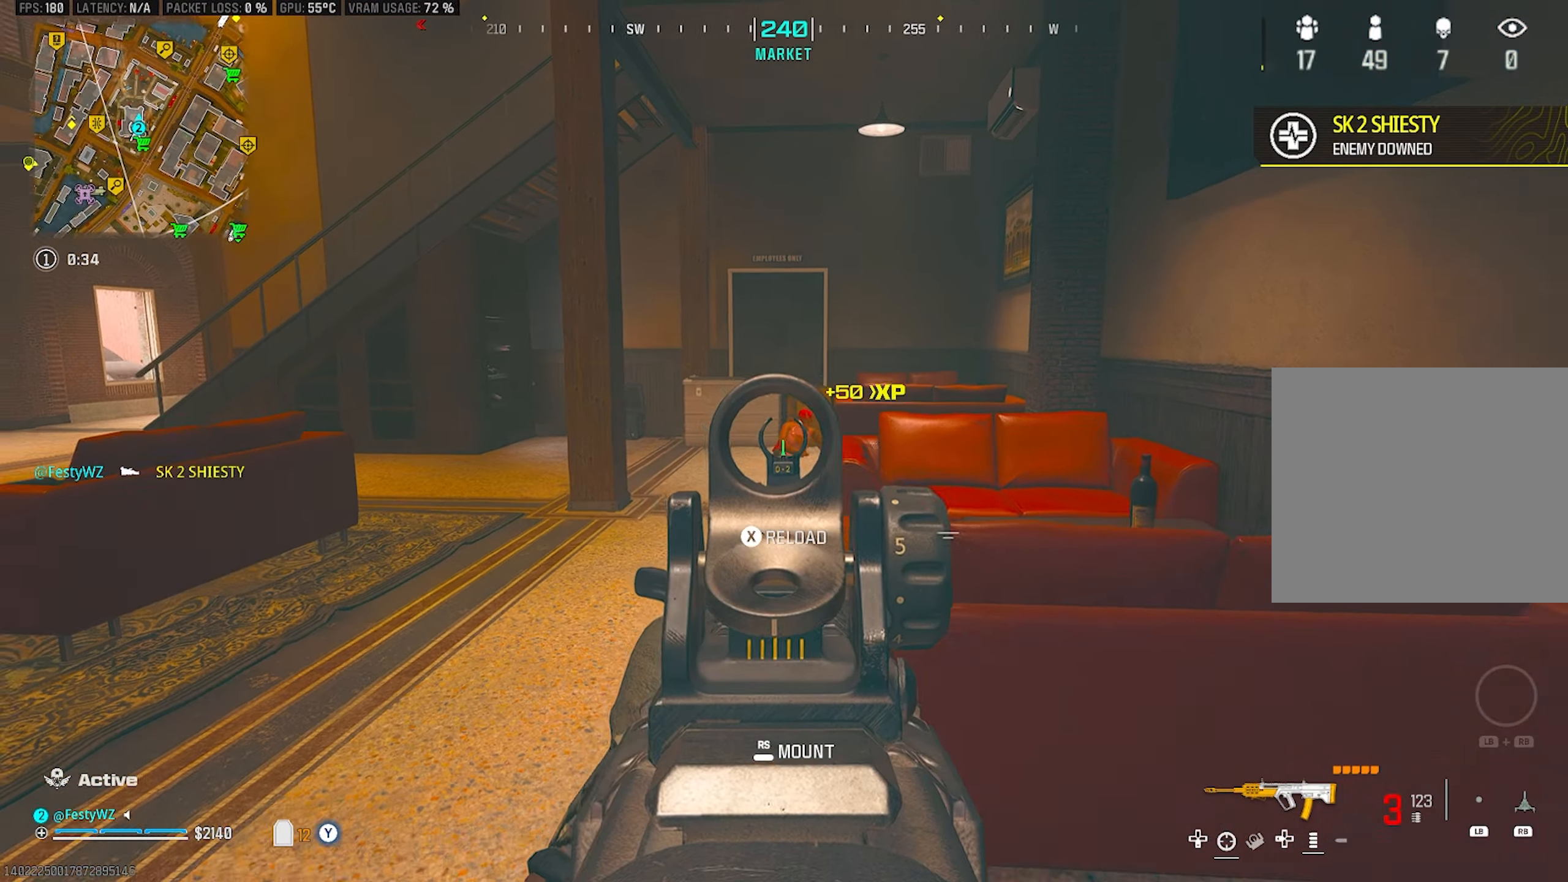
Gameplay with a controller (PlayStation layout); each line is a JSON object with the inputs held at the frame after it. "events" lists button and stick changes between this image and that frame as [ms after this image, input, new state], when the widget could be followed in between. Not read: R3.
{"buttons": [], "left_stick": "down", "right_stick": "center", "events": [[83, "R2", "down"], [200, "left_stick", "down-left"], [383, "SQUARE", "down"], [400, "left_stick", "down"], [433, "R2", "up"], [450, "L2", "up"], [450, "SQUARE", "up"]]}
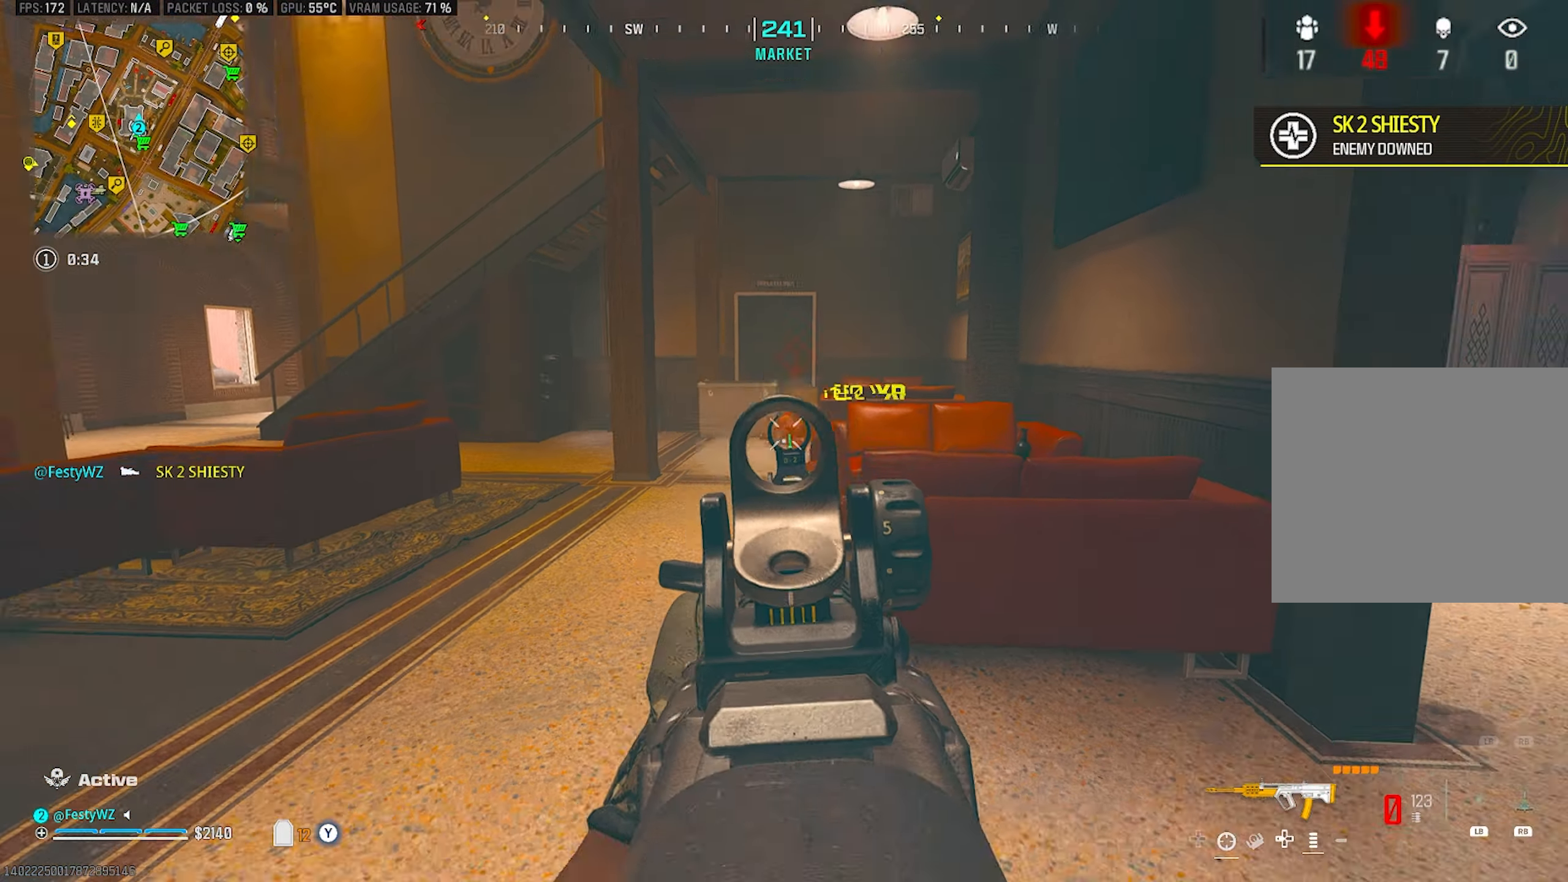
{"buttons": [], "left_stick": "up", "right_stick": "center", "events": [[16, "right_stick", "left"], [150, "left_stick", "left"], [200, "left_stick", "up-left"], [317, "right_stick", "center"], [367, "left_stick", "up"]]}
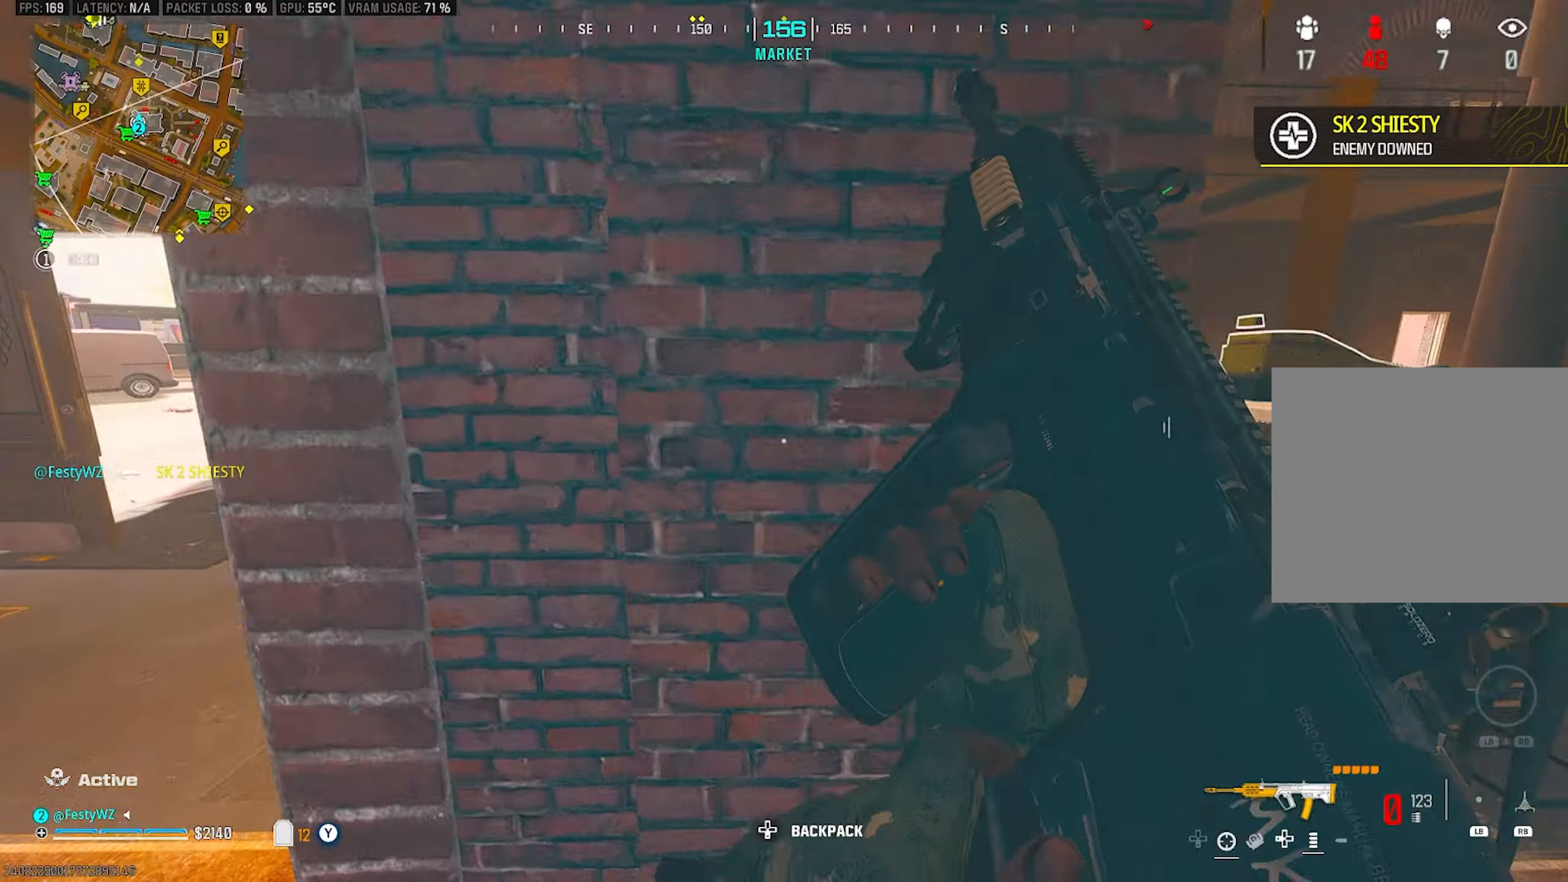
{"buttons": [], "left_stick": "up", "right_stick": "center", "events": [[100, "left_stick", "down"], [217, "left_stick", "left"], [250, "right_stick", "left"], [283, "left_stick", "up-left"], [317, "right_stick", "center"], [433, "left_stick", "up"]]}
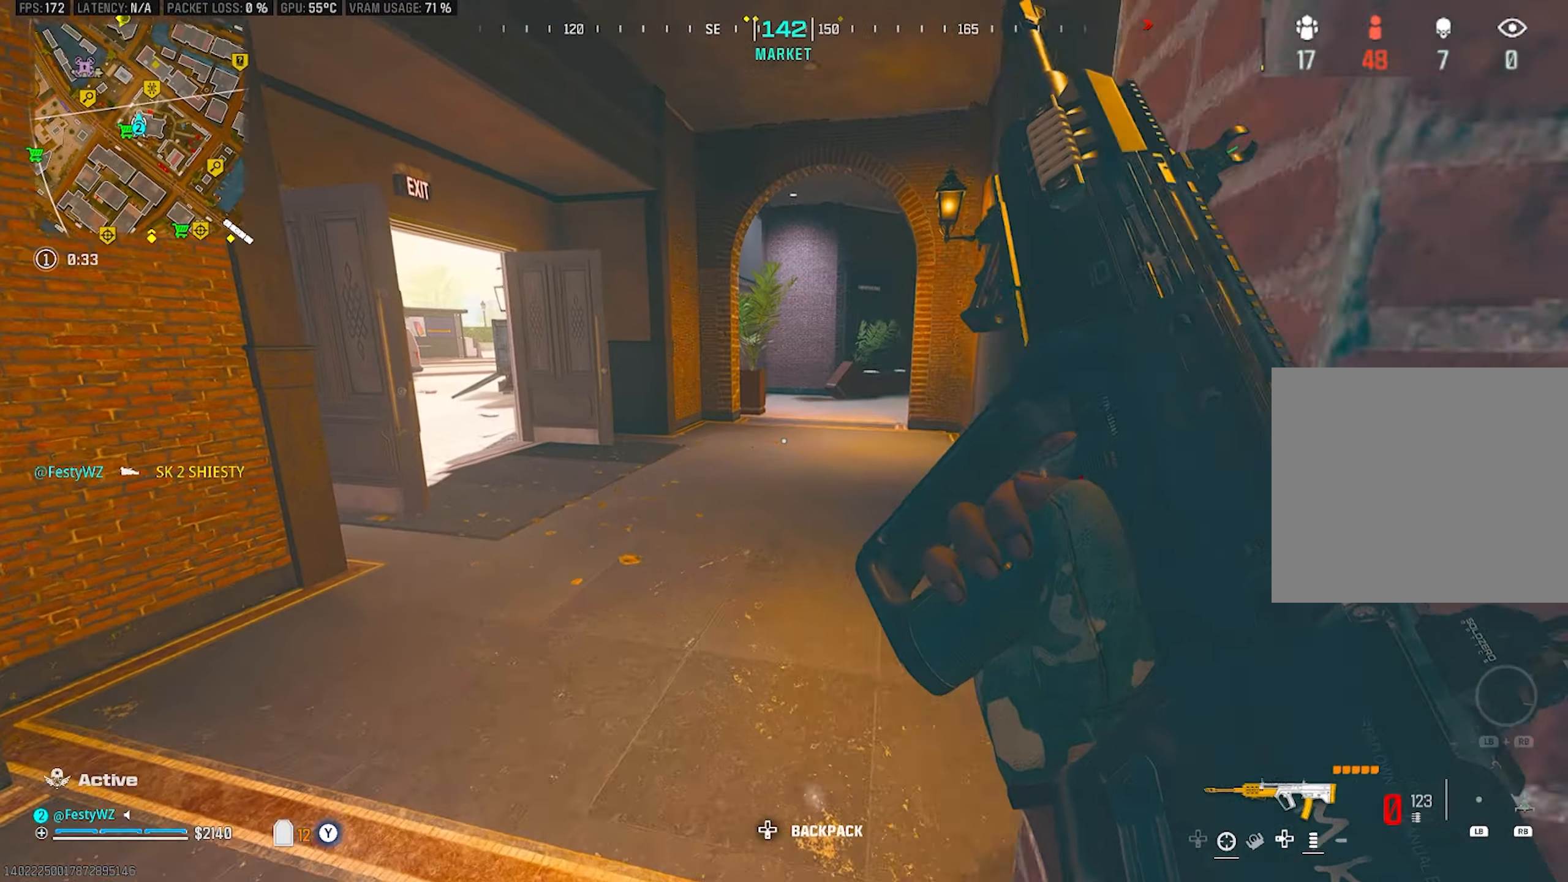
{"buttons": [], "left_stick": "up-left", "right_stick": "left", "events": [[200, "right_stick", "left"], [267, "right_stick", "center"], [450, "right_stick", "left"], [467, "left_stick", "up-left"]]}
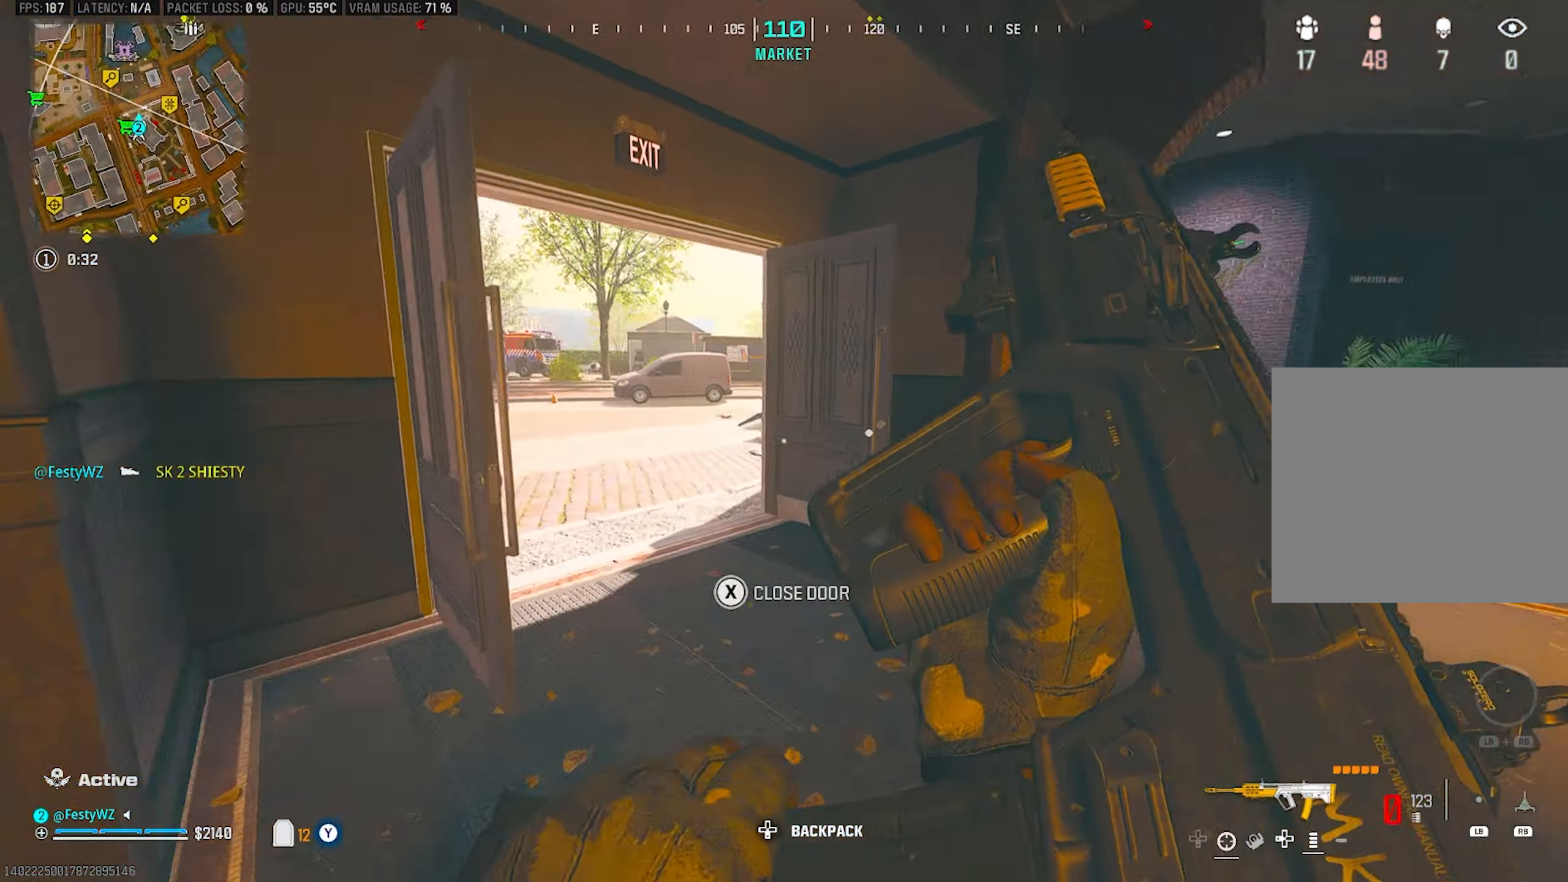
{"buttons": [], "left_stick": "up", "right_stick": "left", "events": [[17, "left_stick", "left"], [167, "left_stick", "up-left"], [333, "left_stick", "up"]]}
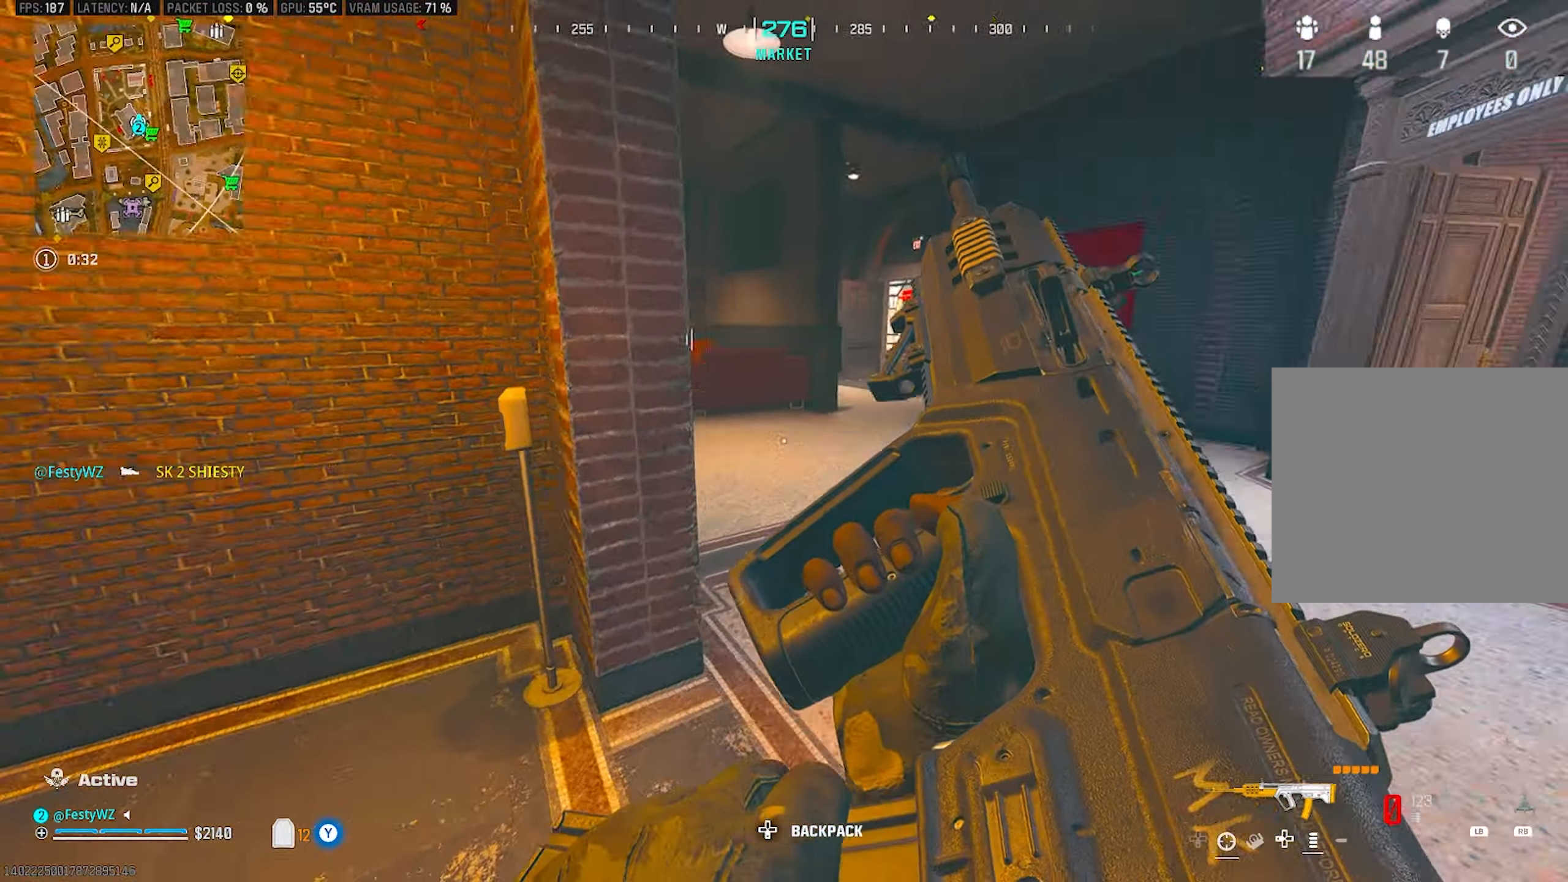
{"buttons": [], "left_stick": "right", "right_stick": "center", "events": [[83, "right_stick", "center"], [167, "left_stick", "up-right"], [267, "right_stick", "left"], [283, "left_stick", "right"], [317, "right_stick", "center"]]}
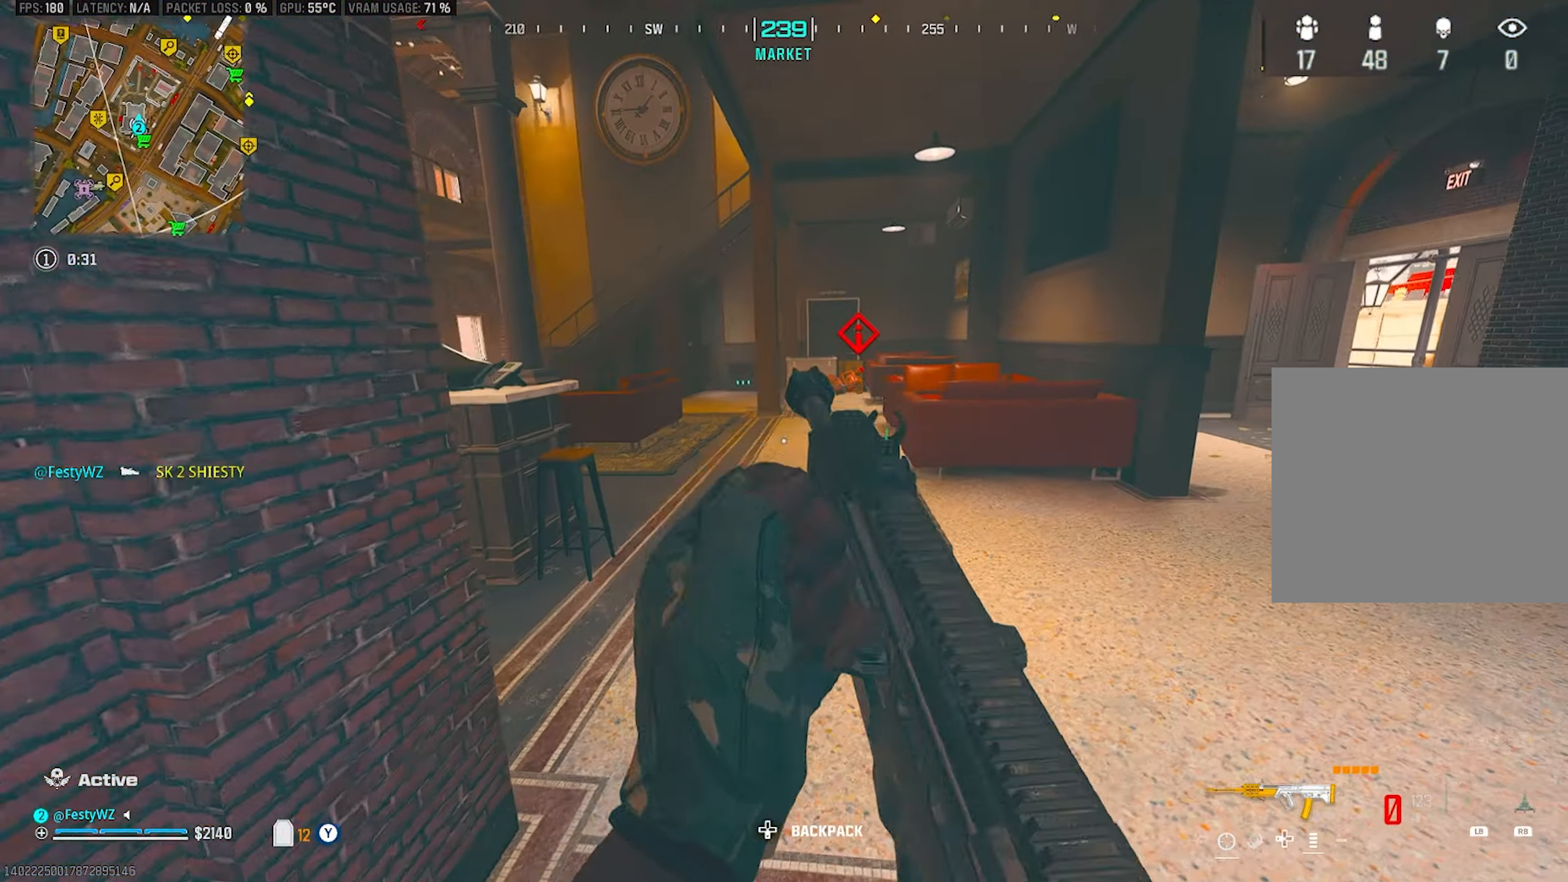
{"buttons": ["L2"], "left_stick": "down-left", "right_stick": "right", "events": [[33, "right_stick", "up"], [100, "right_stick", "center"], [133, "left_stick", "up"], [283, "L2", "down"], [300, "left_stick", "down-left"], [350, "right_stick", "up-right"], [450, "right_stick", "right"]]}
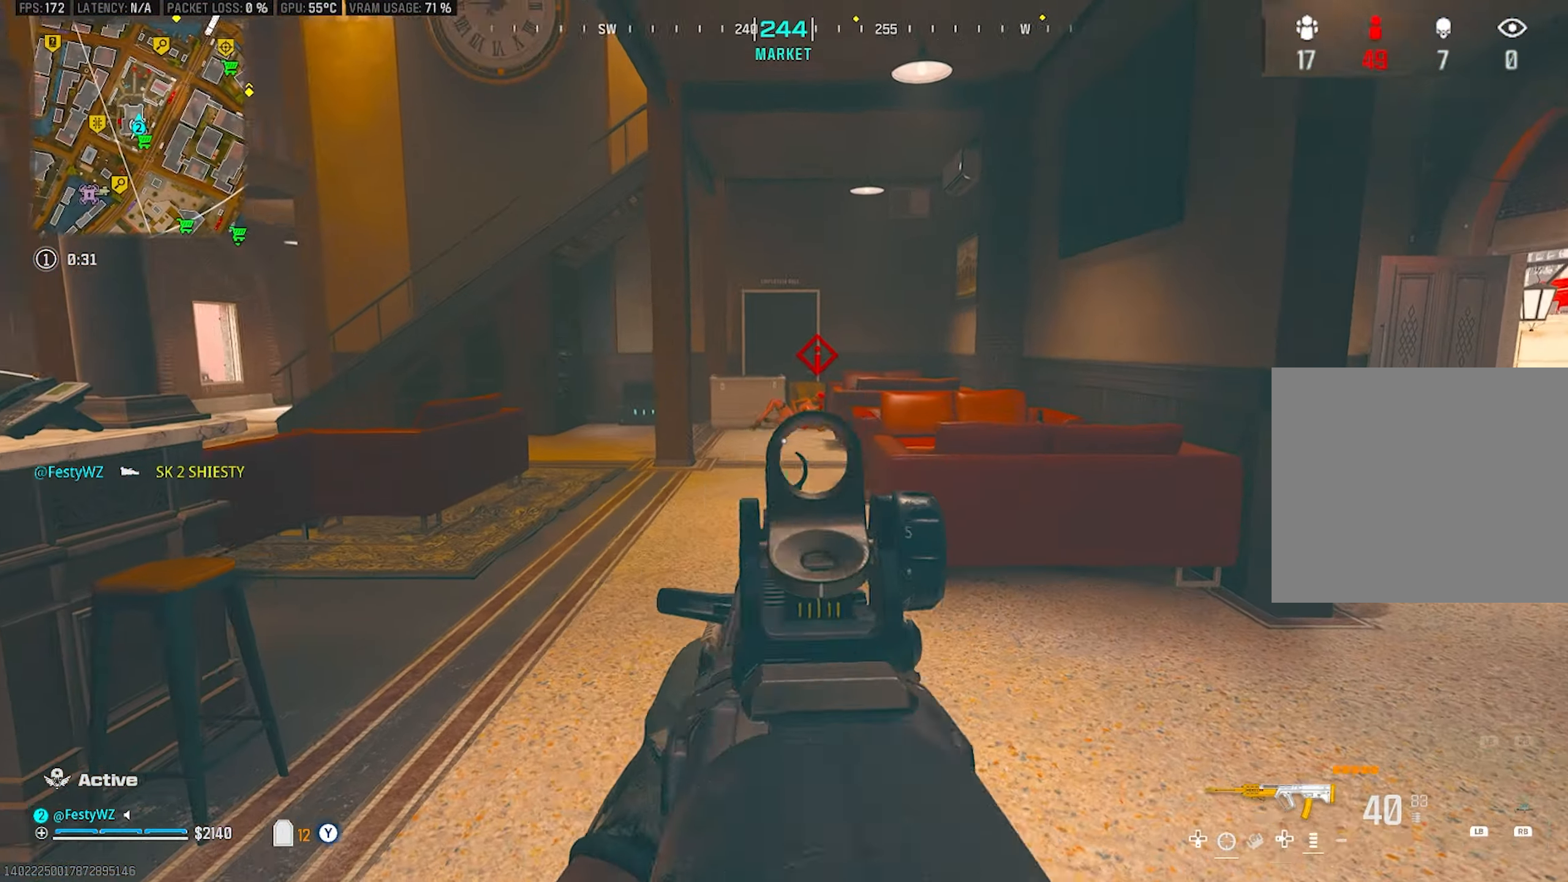
{"buttons": ["L2", "R2"], "left_stick": "down", "right_stick": "center", "events": [[67, "left_stick", "down"], [183, "R2", "down"], [233, "right_stick", "center"]]}
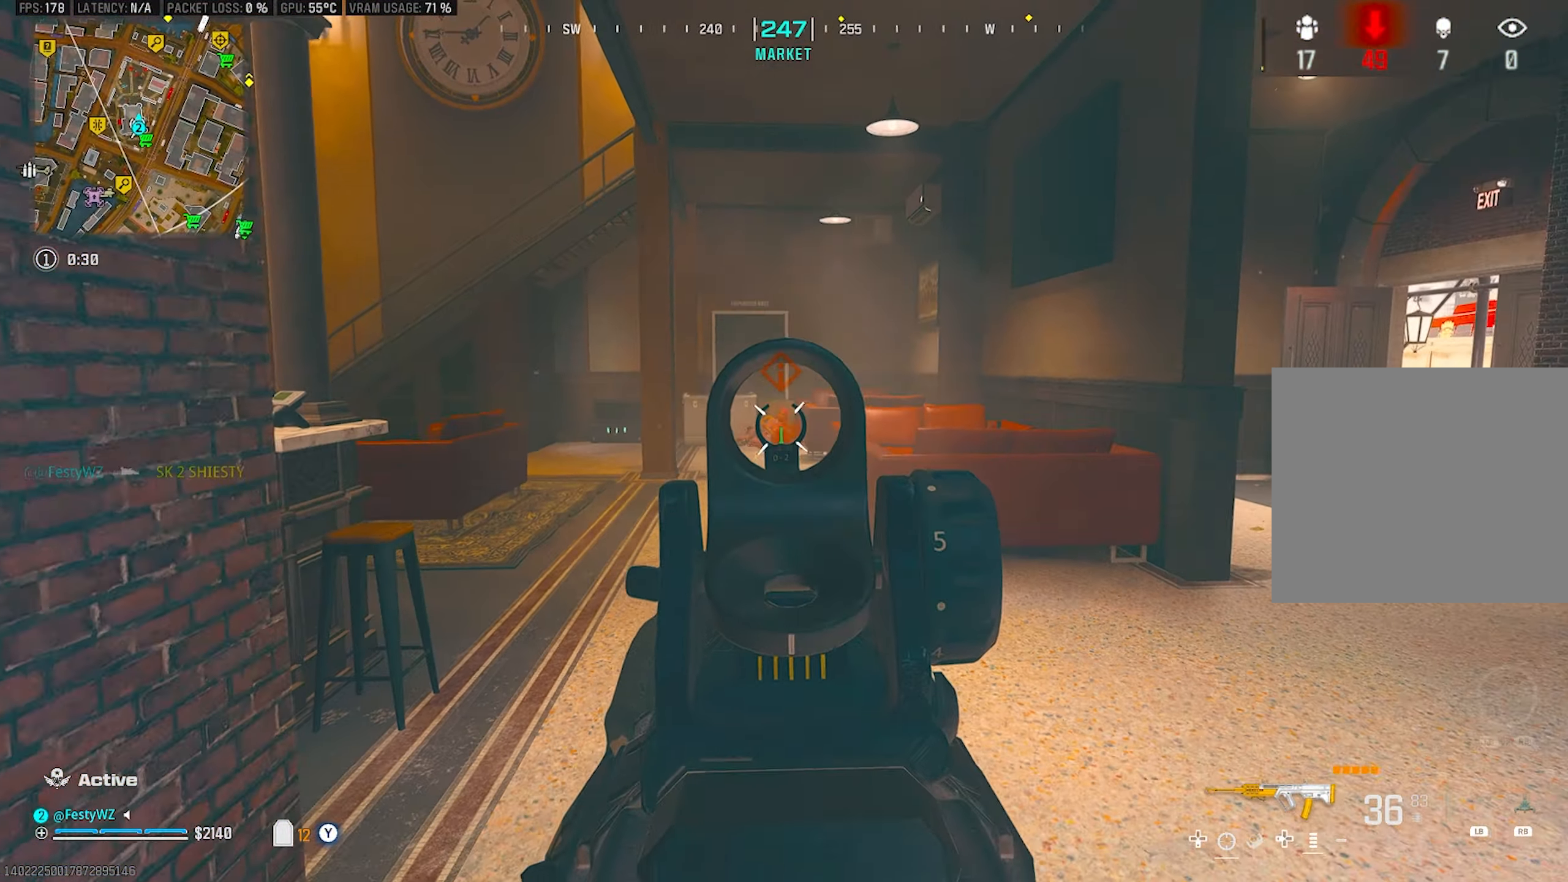
{"buttons": [], "left_stick": "right", "right_stick": "left", "events": [[33, "left_stick", "left"], [67, "R2", "up"], [67, "right_stick", "down"], [83, "L2", "up"], [133, "left_stick", "up"], [217, "right_stick", "left"], [250, "left_stick", "up-right"], [417, "right_stick", "center"], [483, "left_stick", "right"], [500, "right_stick", "left"]]}
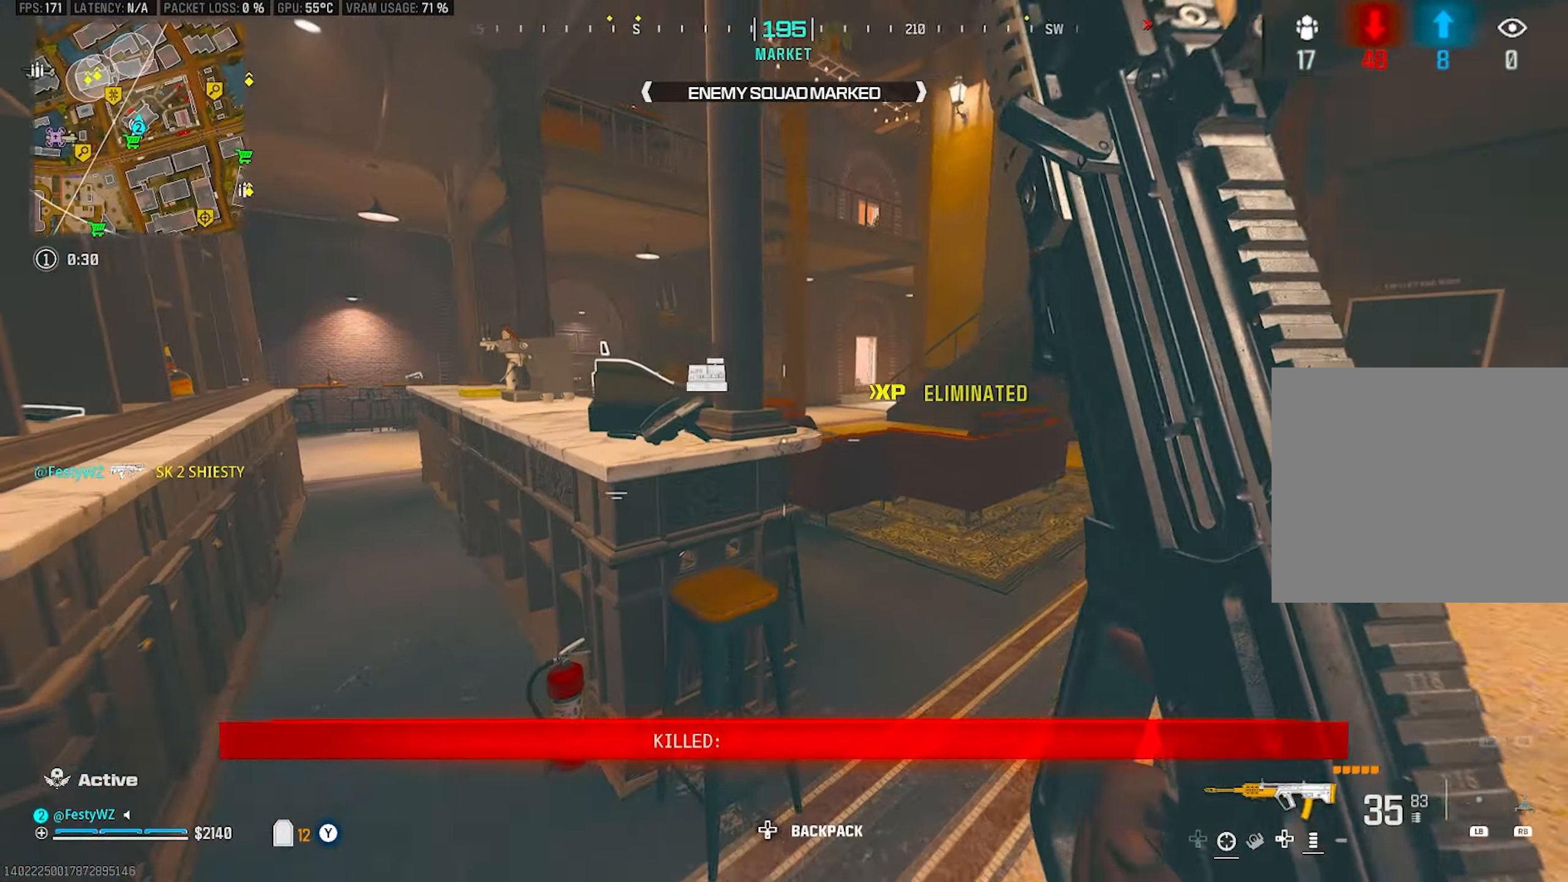
{"buttons": [], "left_stick": "right", "right_stick": "center", "events": [[50, "right_stick", "up-left"], [117, "left_stick", "up-left"], [183, "right_stick", "center"], [250, "SQUARE", "down"], [283, "left_stick", "right"], [333, "SQUARE", "up"], [400, "SQUARE", "down"], [433, "SQUARE", "up"]]}
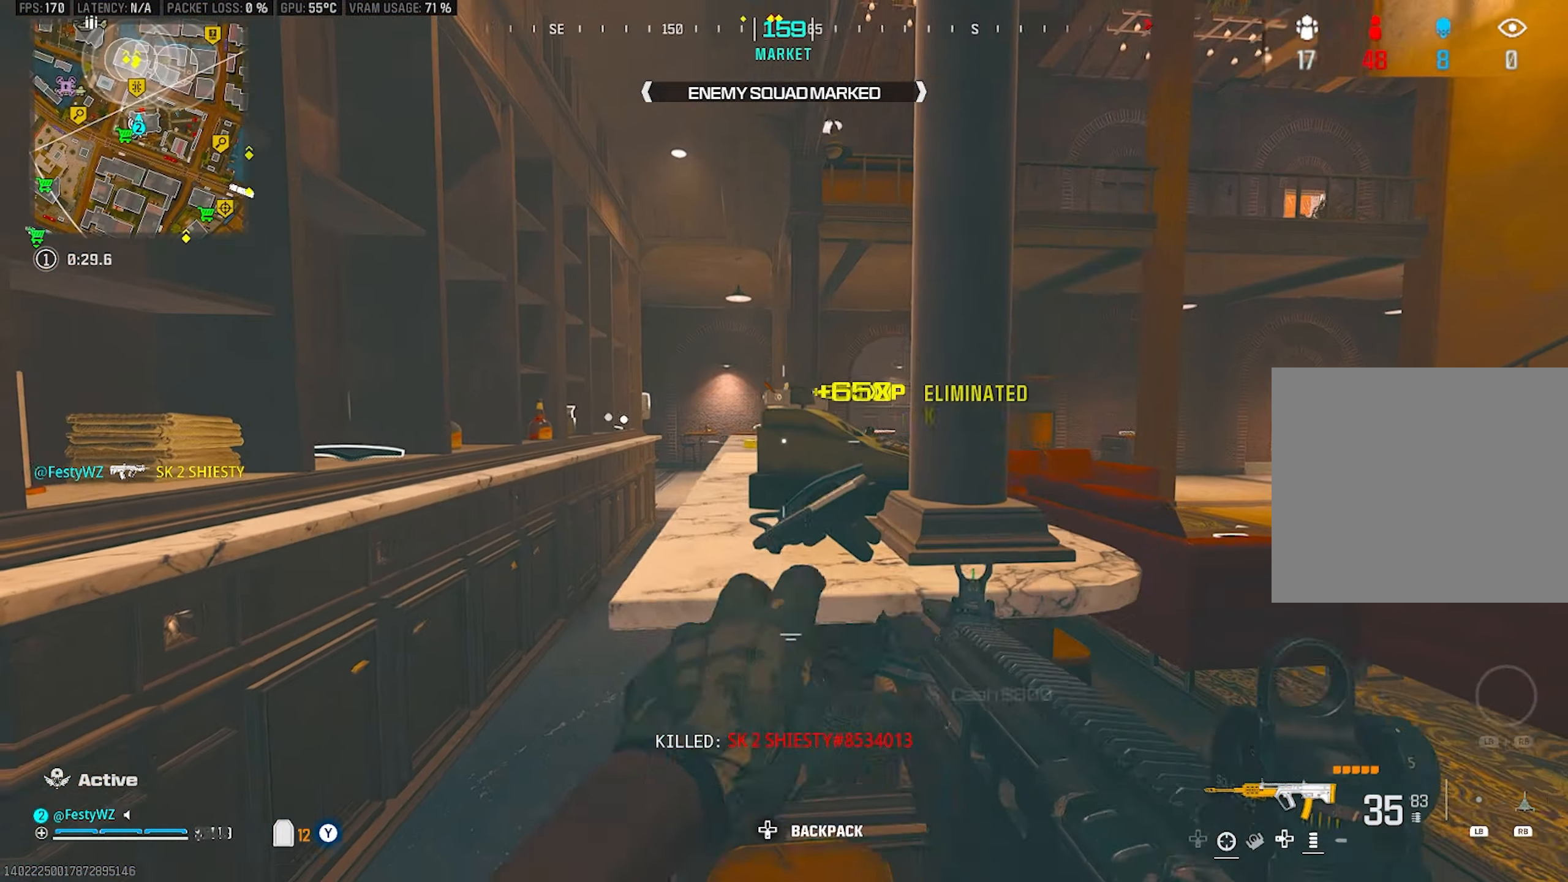
{"buttons": [], "left_stick": "up", "right_stick": "center", "events": [[67, "right_stick", "right"], [250, "left_stick", "up"], [350, "right_stick", "center"], [417, "CIRCLE", "down"], [483, "CIRCLE", "up"]]}
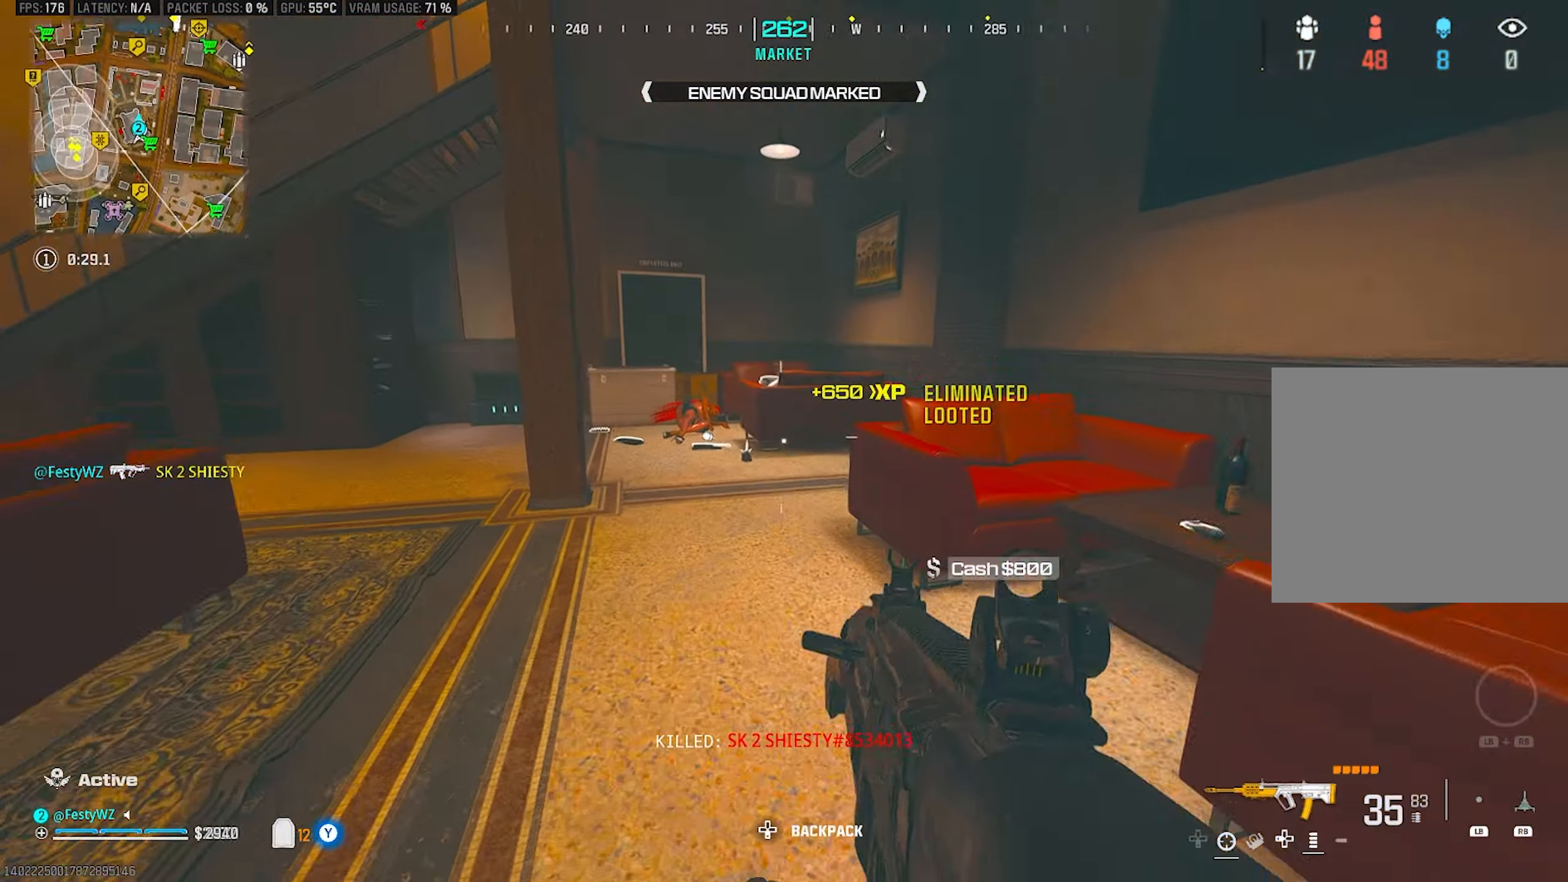
{"buttons": [], "left_stick": "up", "right_stick": "center", "events": [[100, "left_stick", "up-left"], [117, "CROSS", "down"], [234, "left_stick", "left"], [250, "CROSS", "up"], [367, "left_stick", "up"]]}
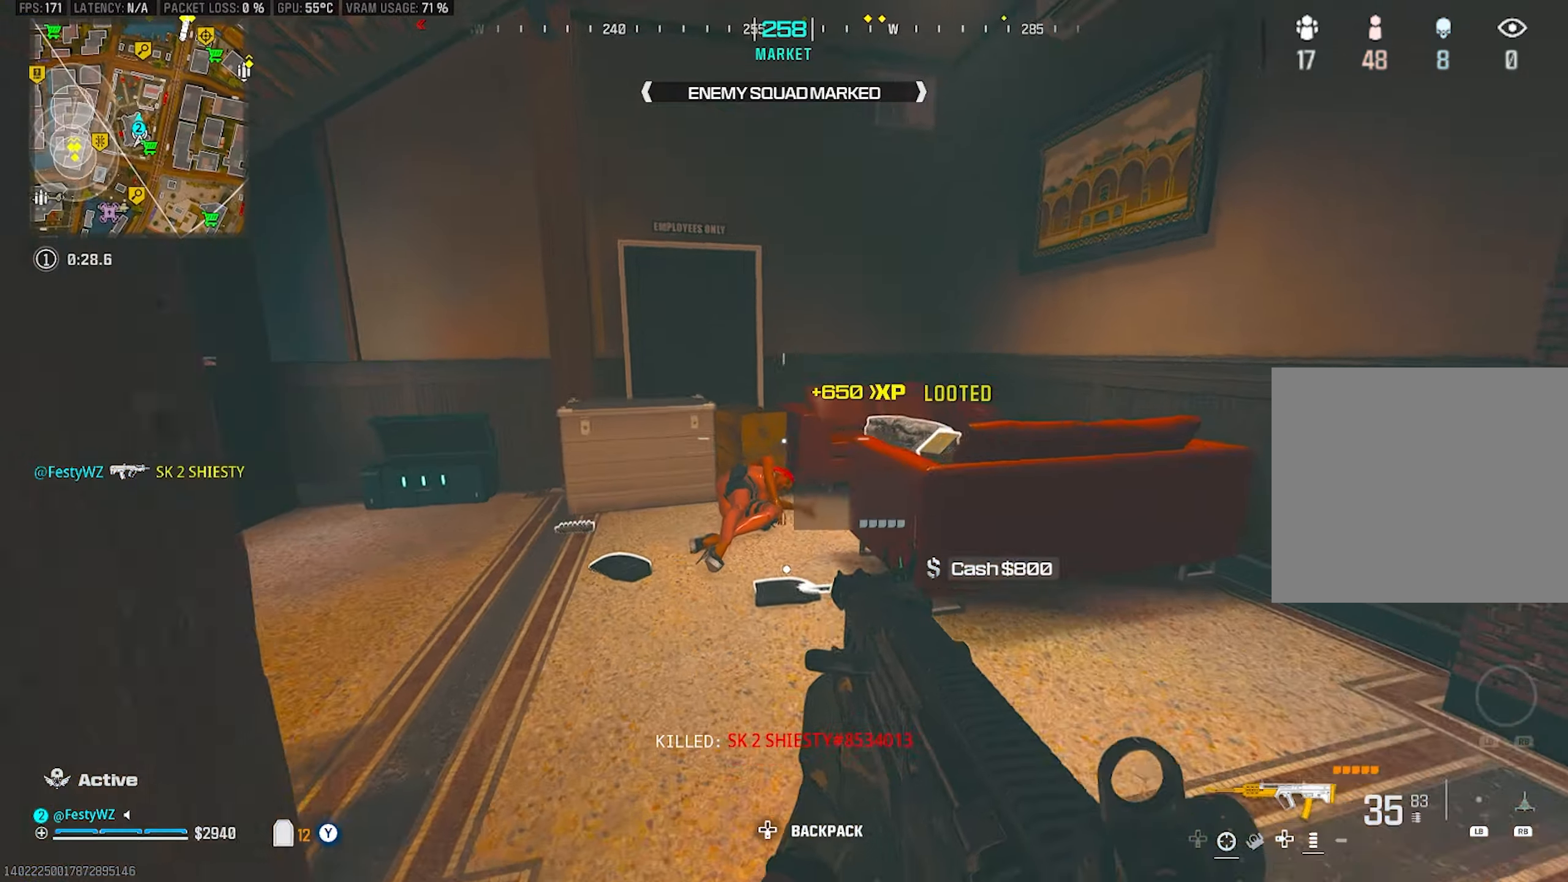
{"buttons": [], "left_stick": "down-right", "right_stick": "right", "events": [[284, "TRIANGLE", "down"], [334, "TRIANGLE", "up"], [450, "right_stick", "right"], [484, "left_stick", "down-right"]]}
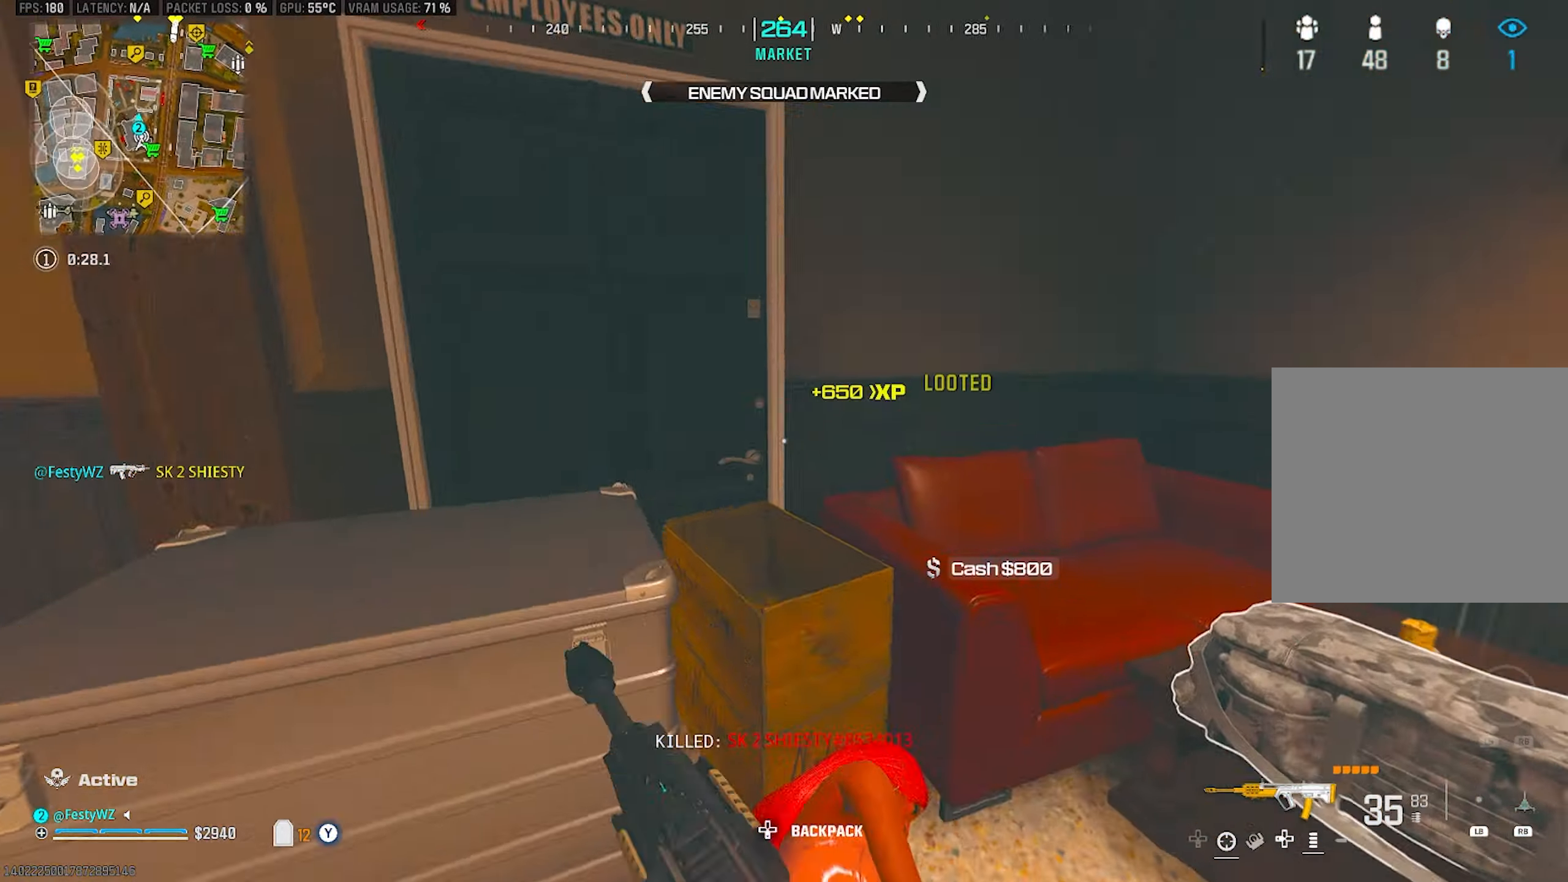
{"buttons": [], "left_stick": "down-left", "right_stick": "center", "events": [[250, "SQUARE", "down"], [250, "right_stick", "center"], [267, "left_stick", "down-left"], [300, "SQUARE", "up"], [350, "left_stick", "left"], [367, "SQUARE", "down"], [450, "SQUARE", "up"], [484, "left_stick", "down-left"]]}
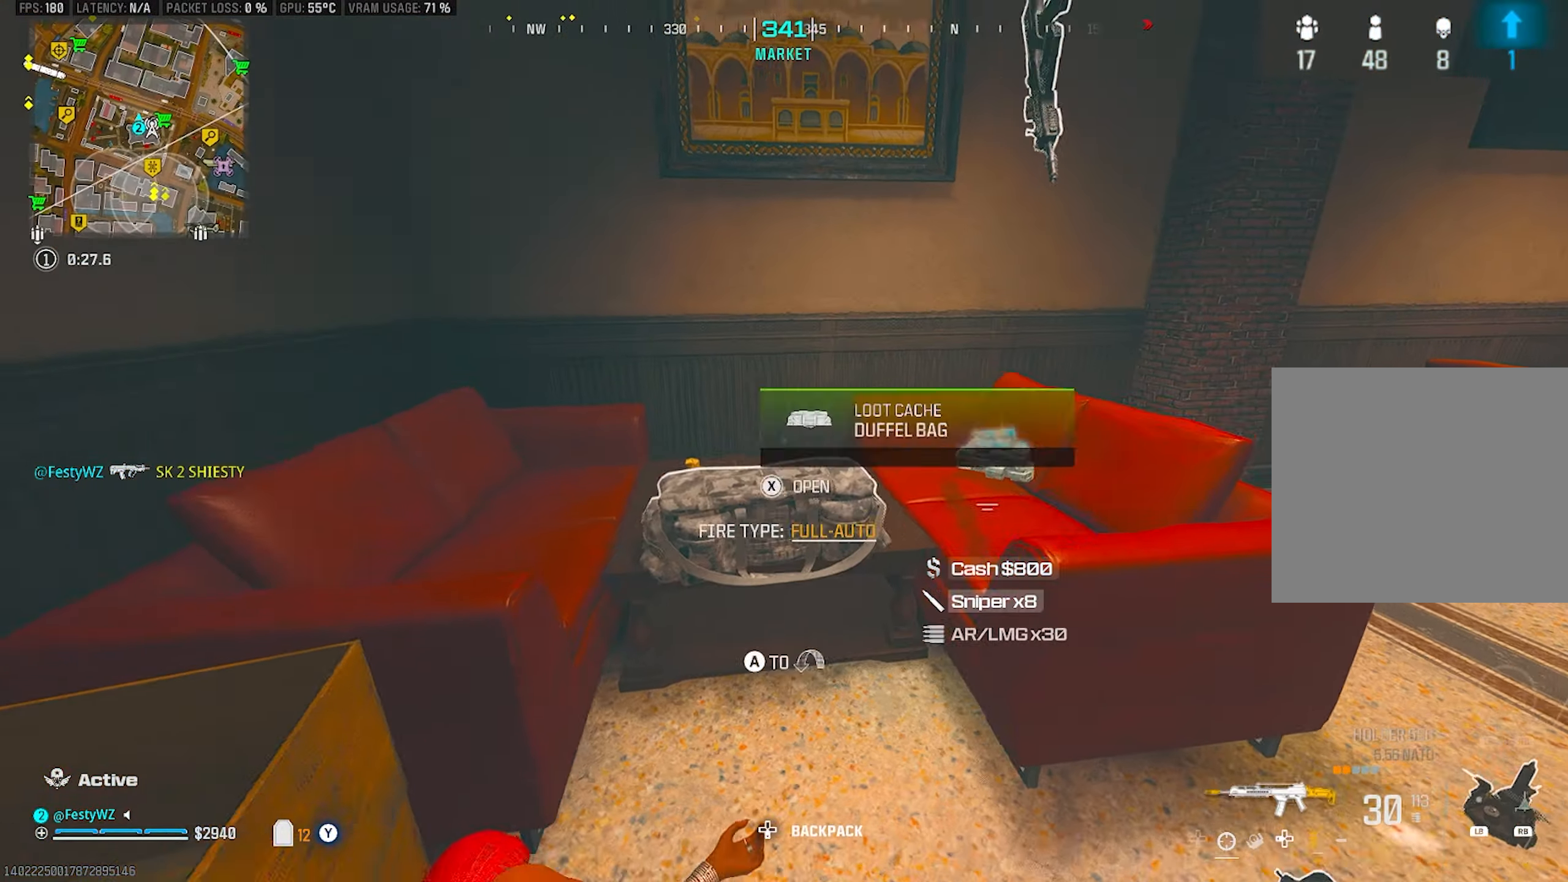
{"buttons": [], "left_stick": "down", "right_stick": "center", "events": [[17, "SQUARE", "down"], [34, "left_stick", "down"], [100, "SQUARE", "up"], [134, "left_stick", "down-right"], [284, "left_stick", "up-right"], [417, "TRIANGLE", "down"], [434, "left_stick", "center"], [484, "TRIANGLE", "up"], [500, "left_stick", "down"]]}
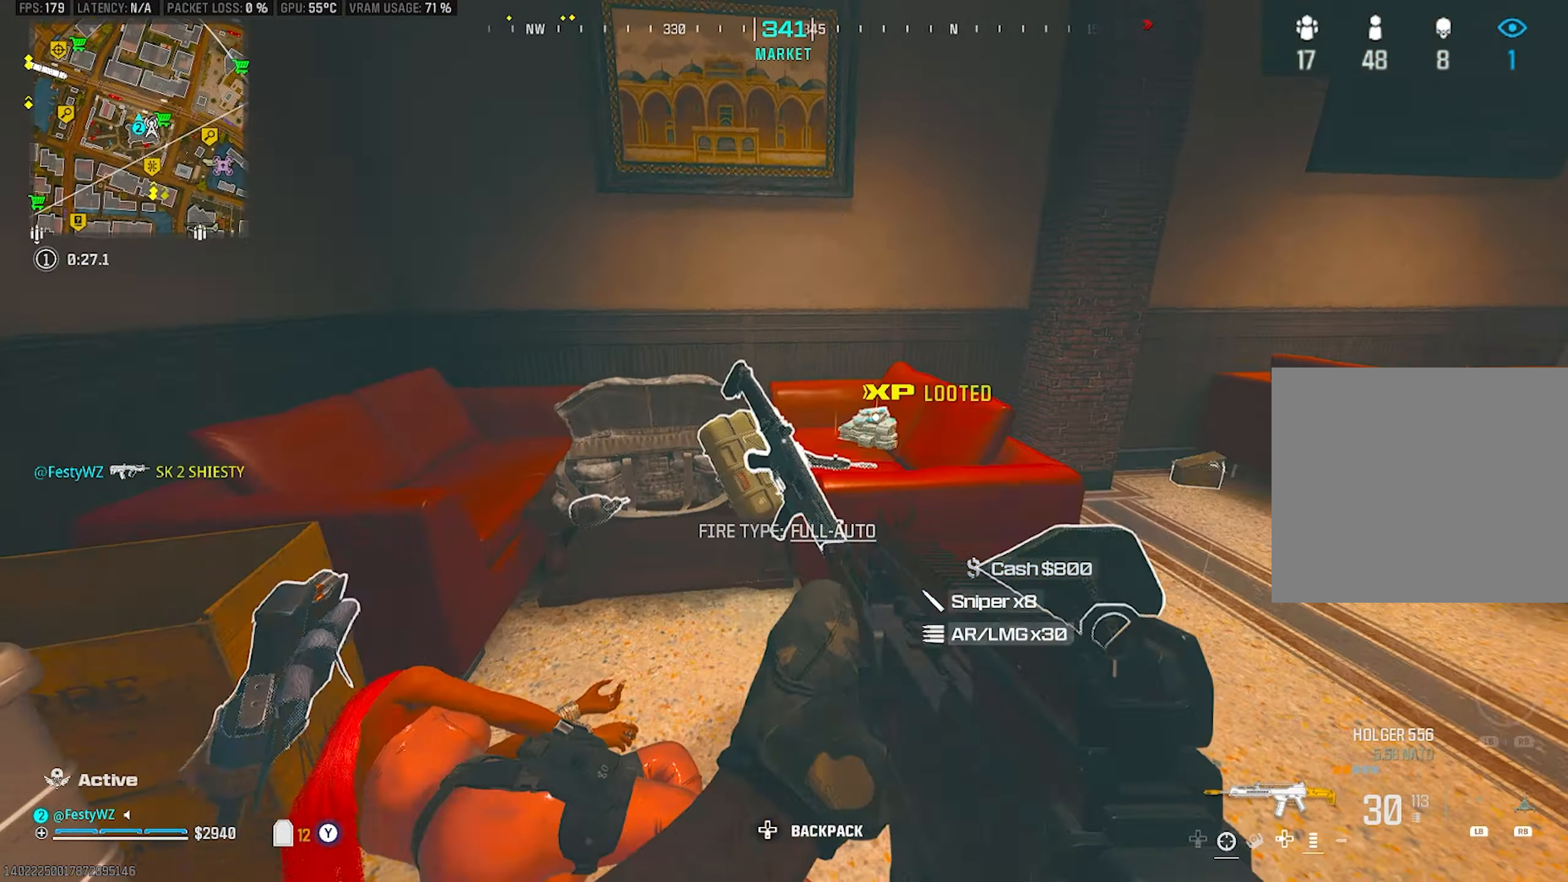
{"buttons": [], "left_stick": "down-right", "right_stick": "right", "events": [[34, "TRIANGLE", "down"], [100, "TRIANGLE", "up"], [134, "left_stick", "up-left"], [267, "right_stick", "right"], [367, "right_stick", "left"], [400, "left_stick", "down-right"], [467, "right_stick", "right"]]}
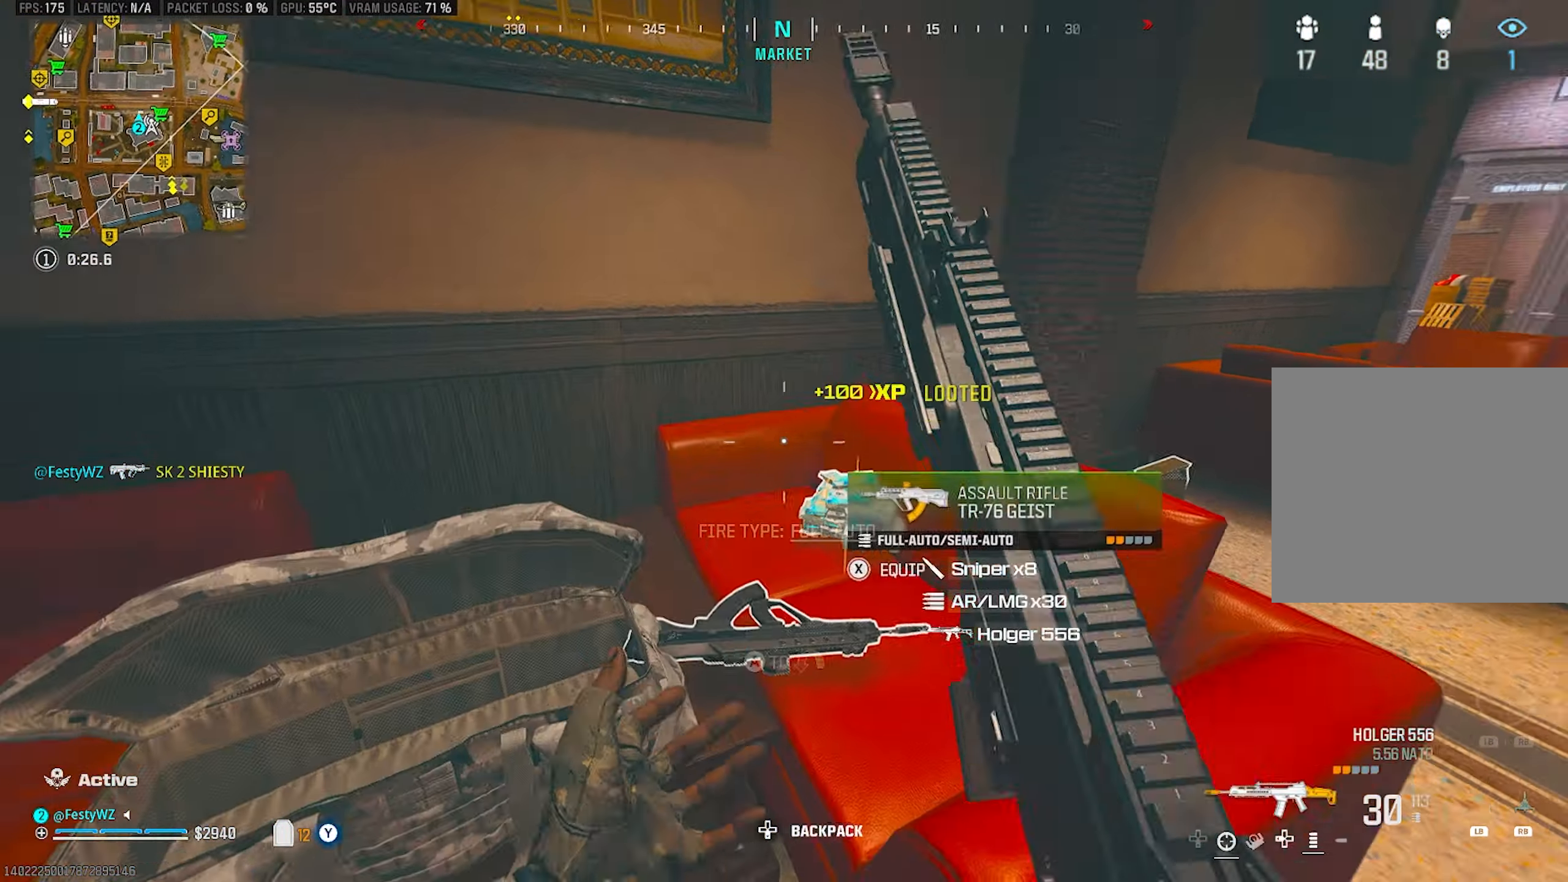
{"buttons": [], "left_stick": "down", "right_stick": "center", "events": [[84, "right_stick", "center"], [167, "right_stick", "left"], [267, "left_stick", "up-left"], [284, "right_stick", "center"], [417, "SQUARE", "down"], [434, "left_stick", "down"], [467, "SQUARE", "up"]]}
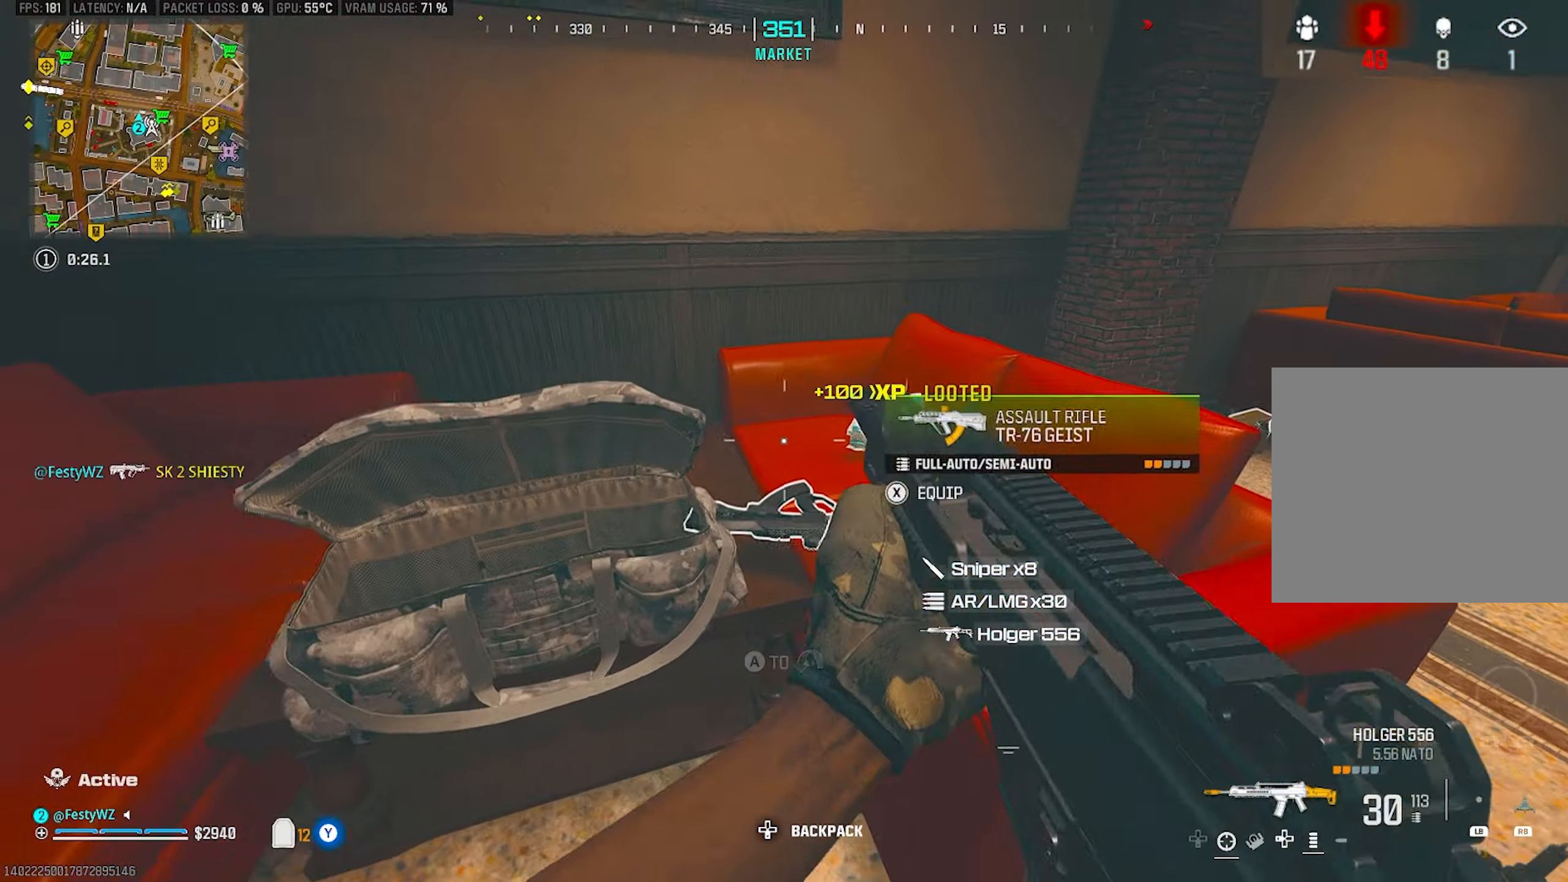
{"buttons": [], "left_stick": "left", "right_stick": "center", "events": [[67, "left_stick", "down-right"], [117, "right_stick", "right"], [200, "left_stick", "up-right"], [217, "right_stick", "up-right"], [300, "left_stick", "up"], [350, "right_stick", "center"], [417, "TRIANGLE", "down"], [450, "TRIANGLE", "up"], [500, "left_stick", "left"]]}
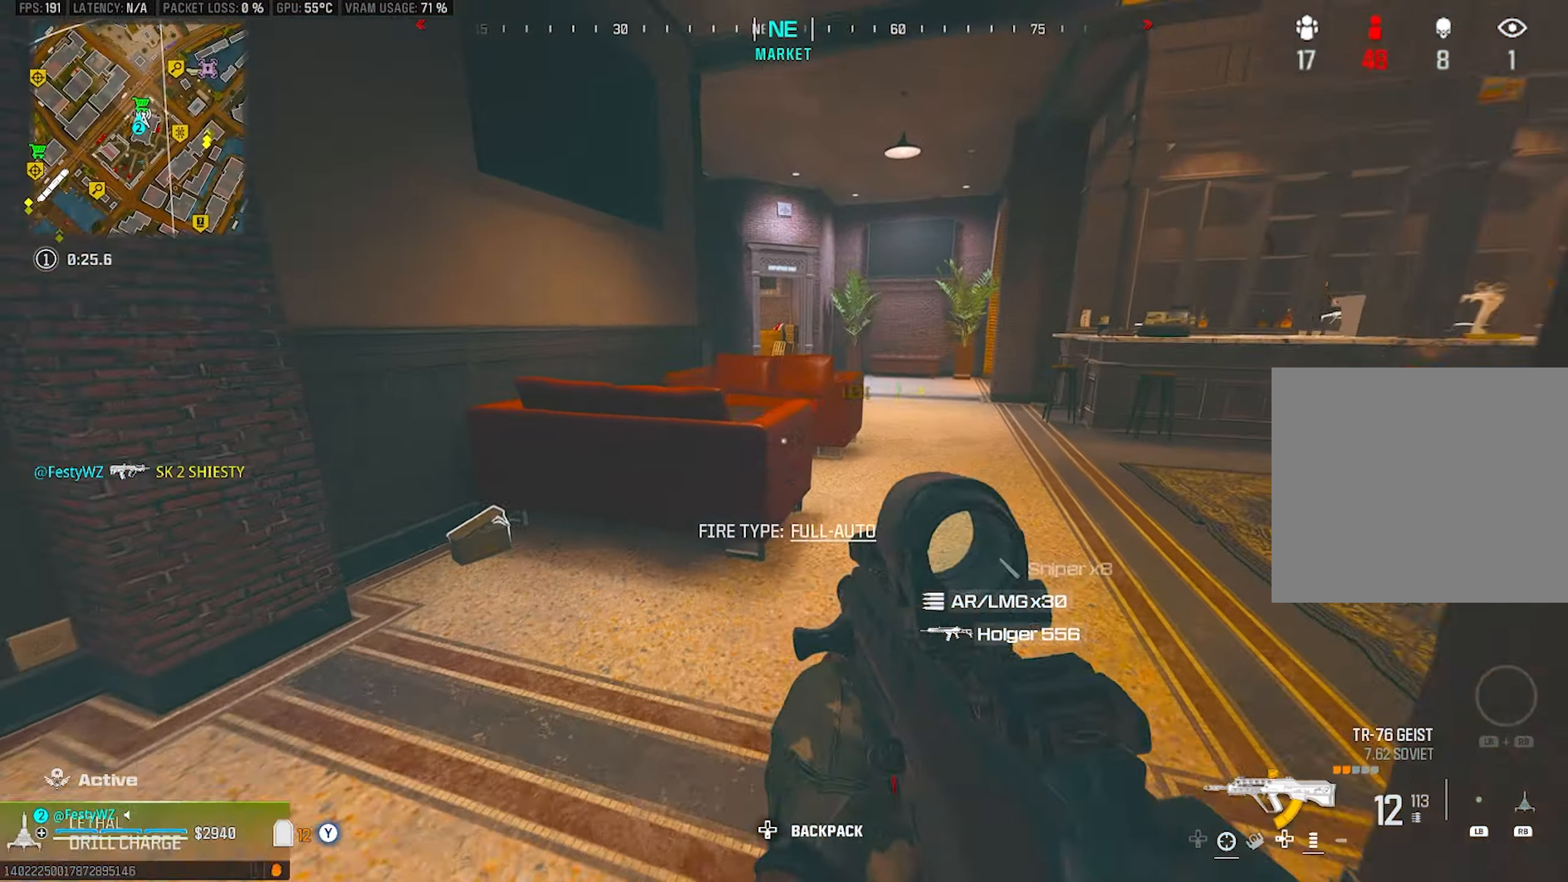
{"buttons": ["SQUARE"], "left_stick": "right", "right_stick": "center", "events": [[17, "left_stick", "down-left"], [34, "right_stick", "left"], [217, "left_stick", "left"], [284, "right_stick", "center"], [350, "SQUARE", "down"], [400, "SQUARE", "up"], [434, "left_stick", "center"], [467, "SQUARE", "down"], [484, "left_stick", "right"]]}
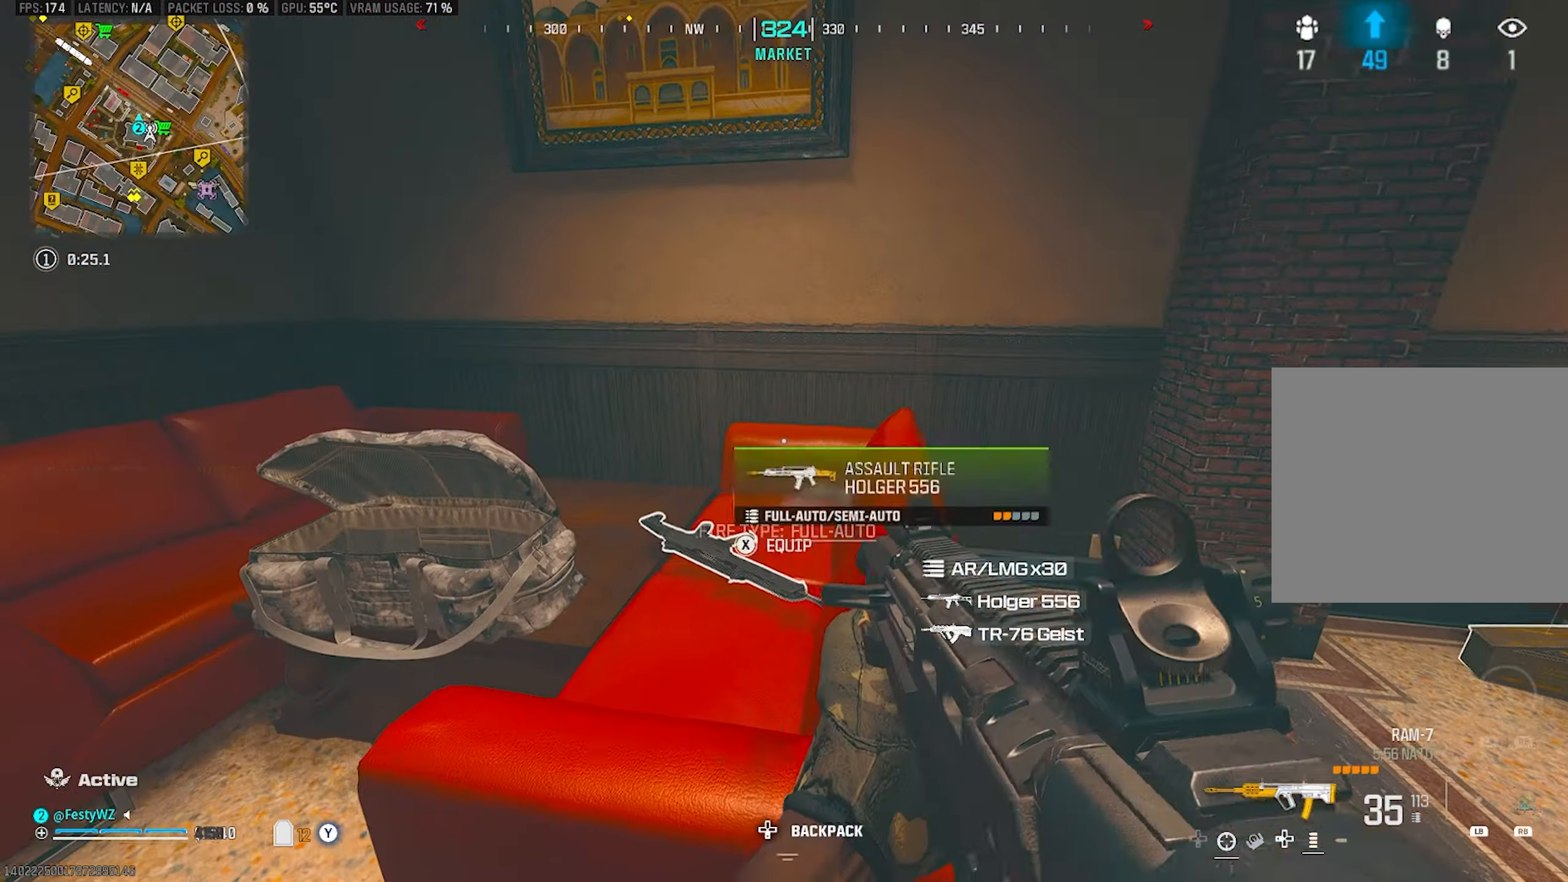
{"buttons": [], "left_stick": "up-right", "right_stick": "right", "events": [[17, "SQUARE", "up"], [150, "right_stick", "right"], [217, "left_stick", "up-right"], [400, "right_stick", "center"], [467, "right_stick", "right"]]}
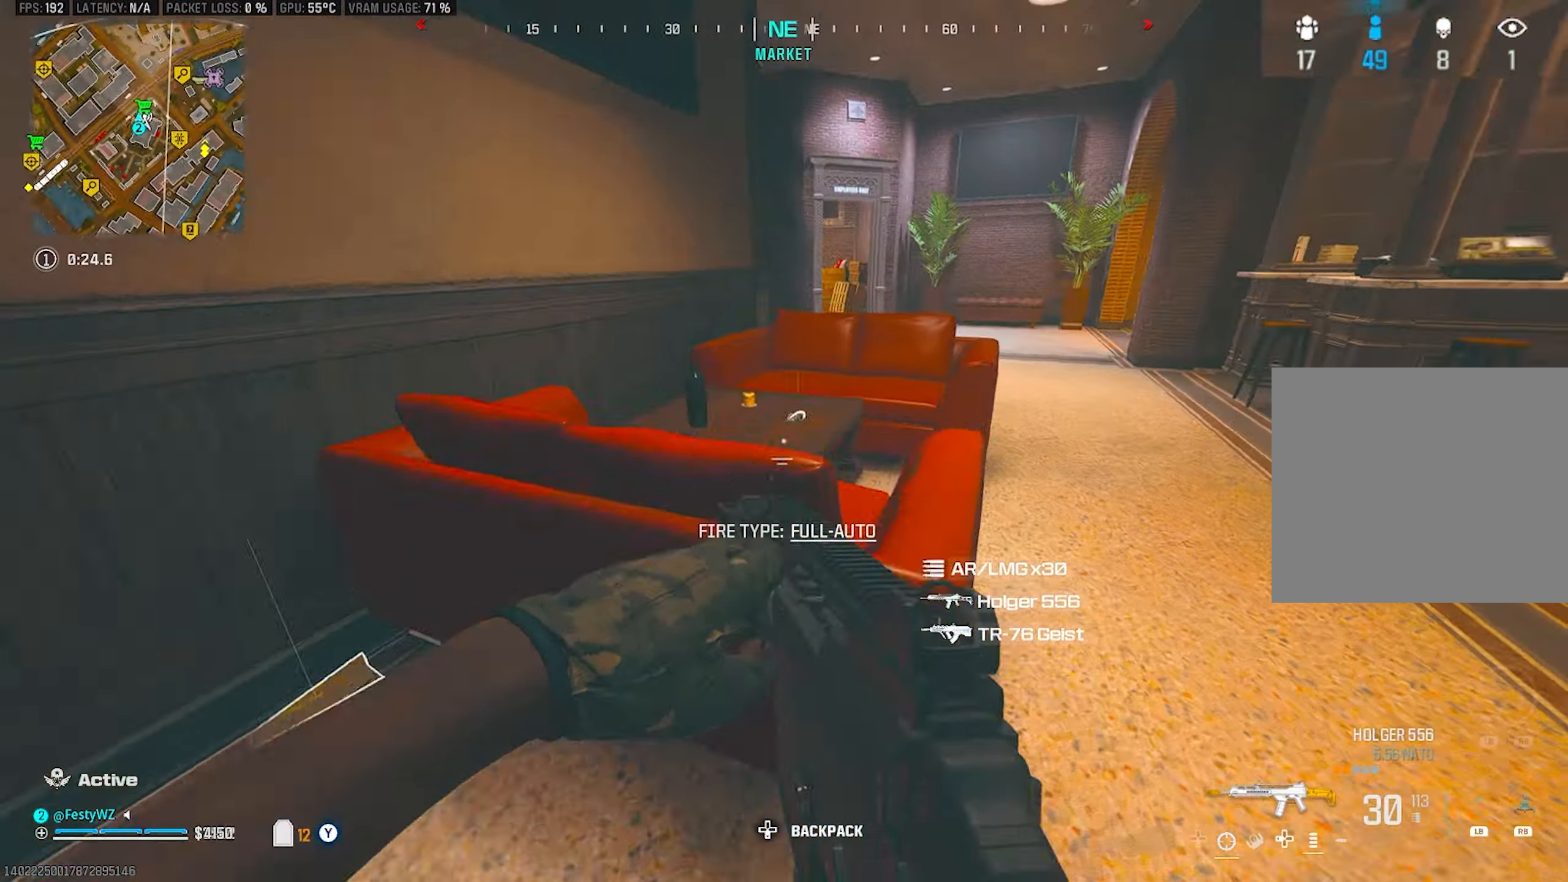
{"buttons": [], "left_stick": "up", "right_stick": "center", "events": [[134, "right_stick", "center"], [217, "TRIANGLE", "down"], [284, "TRIANGLE", "up"], [350, "TRIANGLE", "down"], [400, "TRIANGLE", "up"], [450, "left_stick", "up"]]}
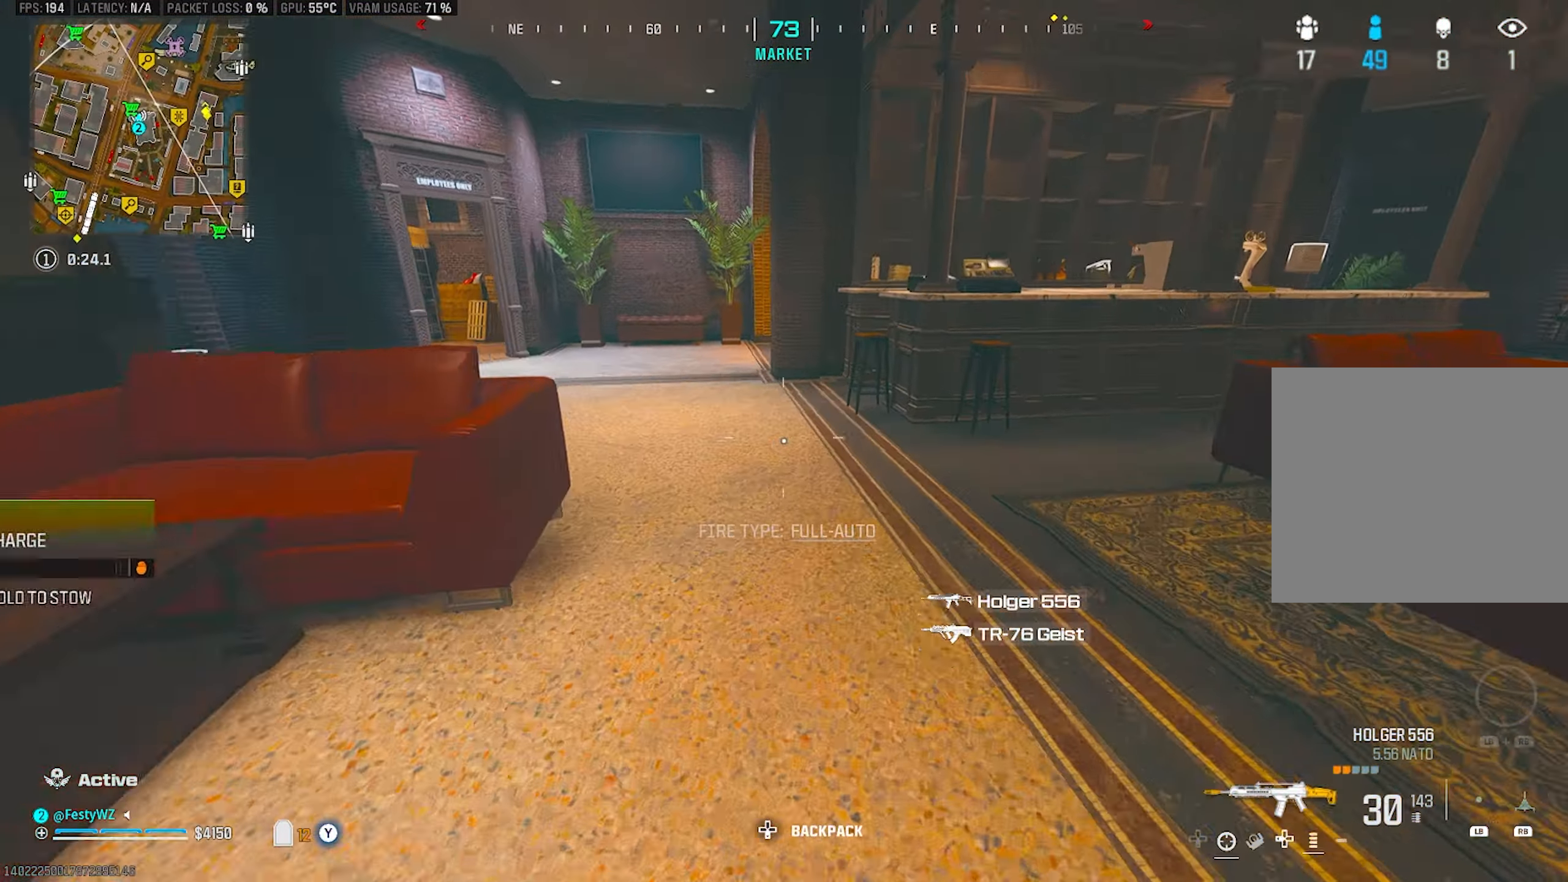
{"buttons": [], "left_stick": "up-left", "right_stick": "left", "events": [[84, "CIRCLE", "down"], [84, "left_stick", "up-left"], [134, "CIRCLE", "up"], [250, "CROSS", "down"], [350, "right_stick", "up-right"], [400, "CROSS", "up"], [450, "right_stick", "center"], [500, "right_stick", "left"]]}
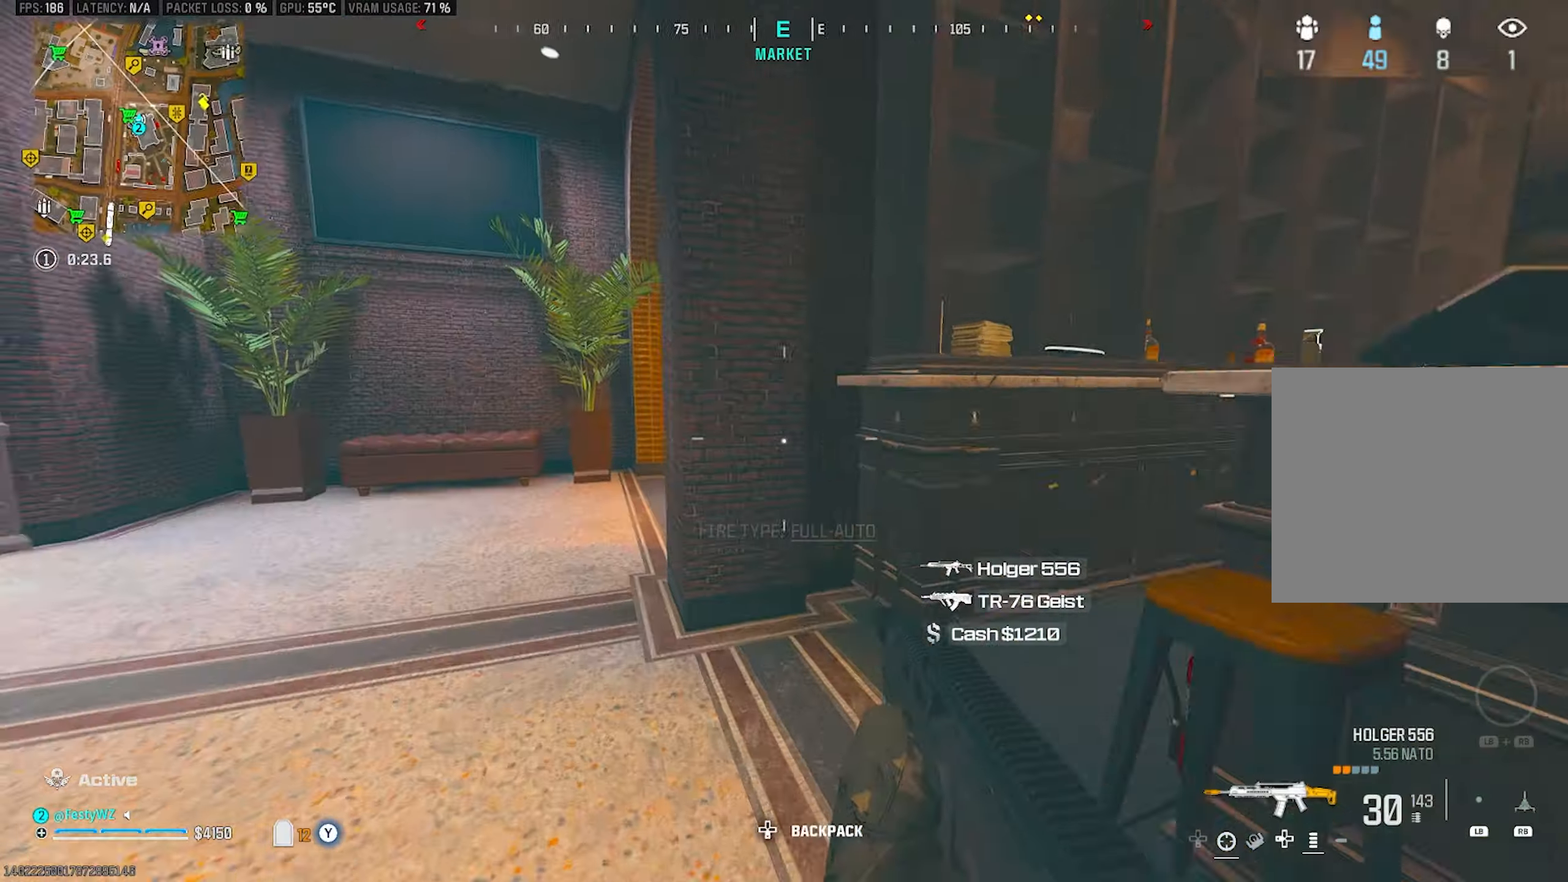
{"buttons": [], "left_stick": "up", "right_stick": "right", "events": [[116, "right_stick", "center"], [166, "TRIANGLE", "down"], [216, "TRIANGLE", "up"], [350, "left_stick", "up"], [350, "right_stick", "right"]]}
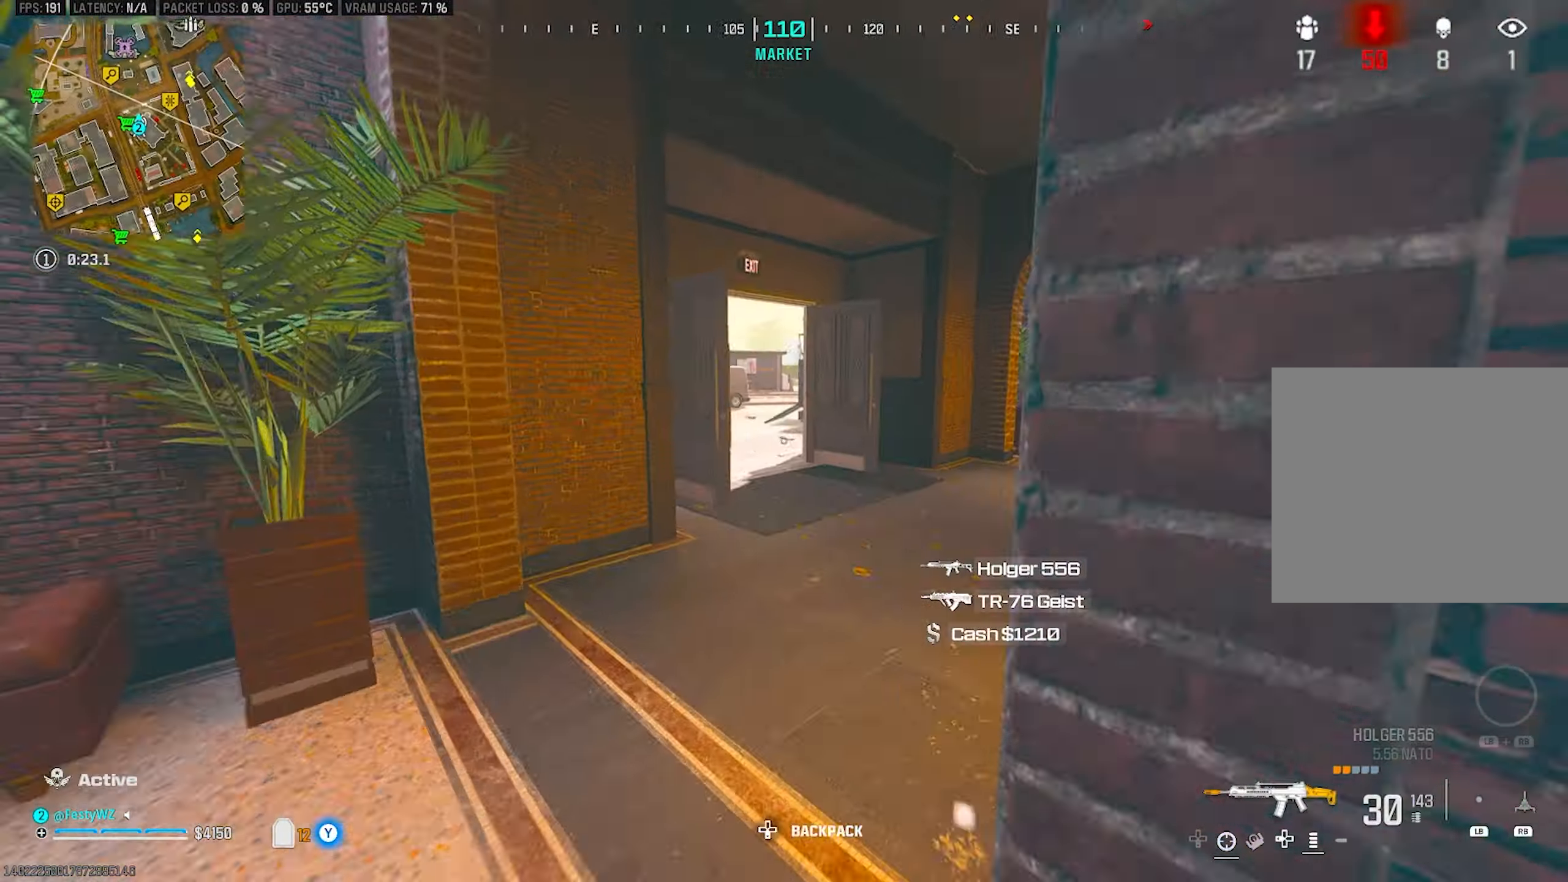
{"buttons": [], "left_stick": "up", "right_stick": "center", "events": [[16, "right_stick", "center"], [116, "TRIANGLE", "down"], [166, "TRIANGLE", "up"], [233, "TRIANGLE", "down"], [283, "TRIANGLE", "up"], [433, "TRIANGLE", "down"], [483, "TRIANGLE", "up"]]}
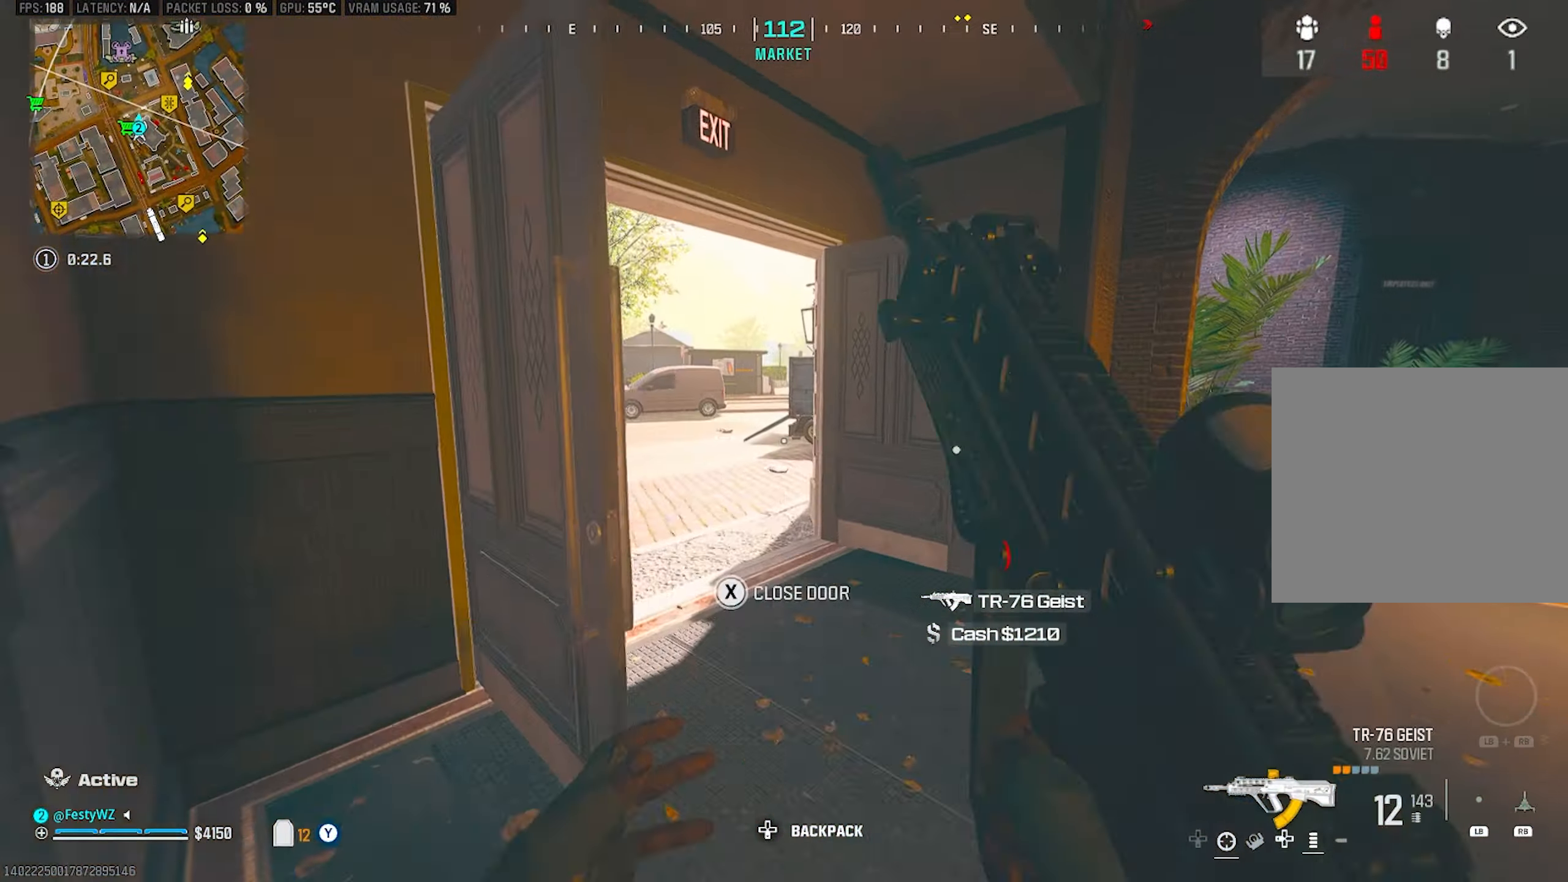
{"buttons": [], "left_stick": "up-left", "right_stick": "center", "events": [[50, "left_stick", "up-left"], [200, "right_stick", "left"], [400, "right_stick", "center"]]}
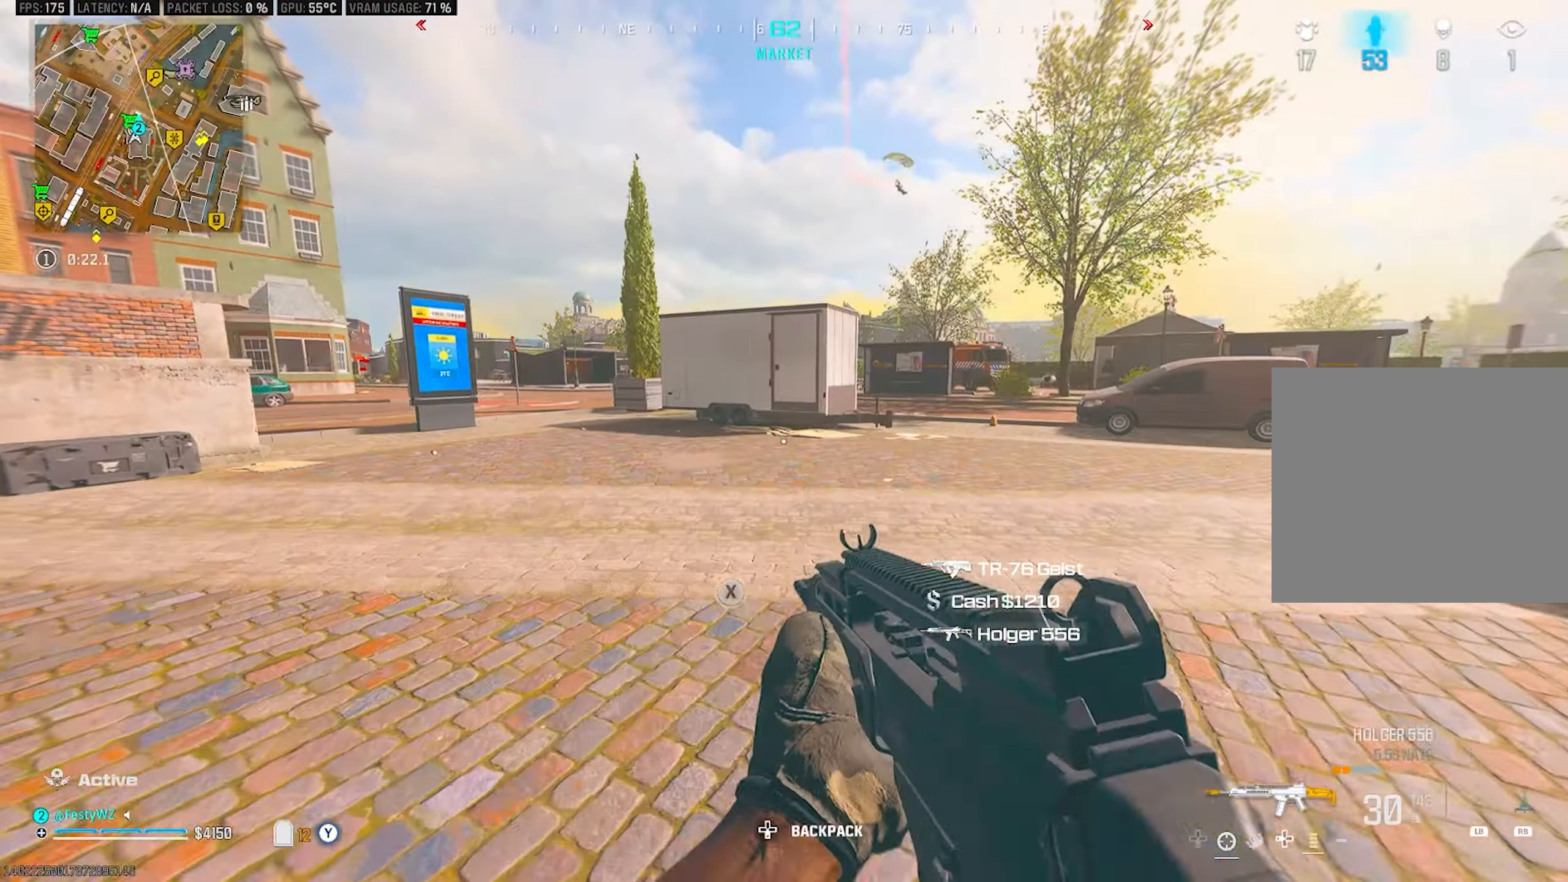
{"buttons": [], "left_stick": "up-left", "right_stick": "left", "events": [[100, "right_stick", "left"], [183, "right_stick", "center"], [266, "TRIANGLE", "down"], [316, "TRIANGLE", "up"], [400, "right_stick", "left"]]}
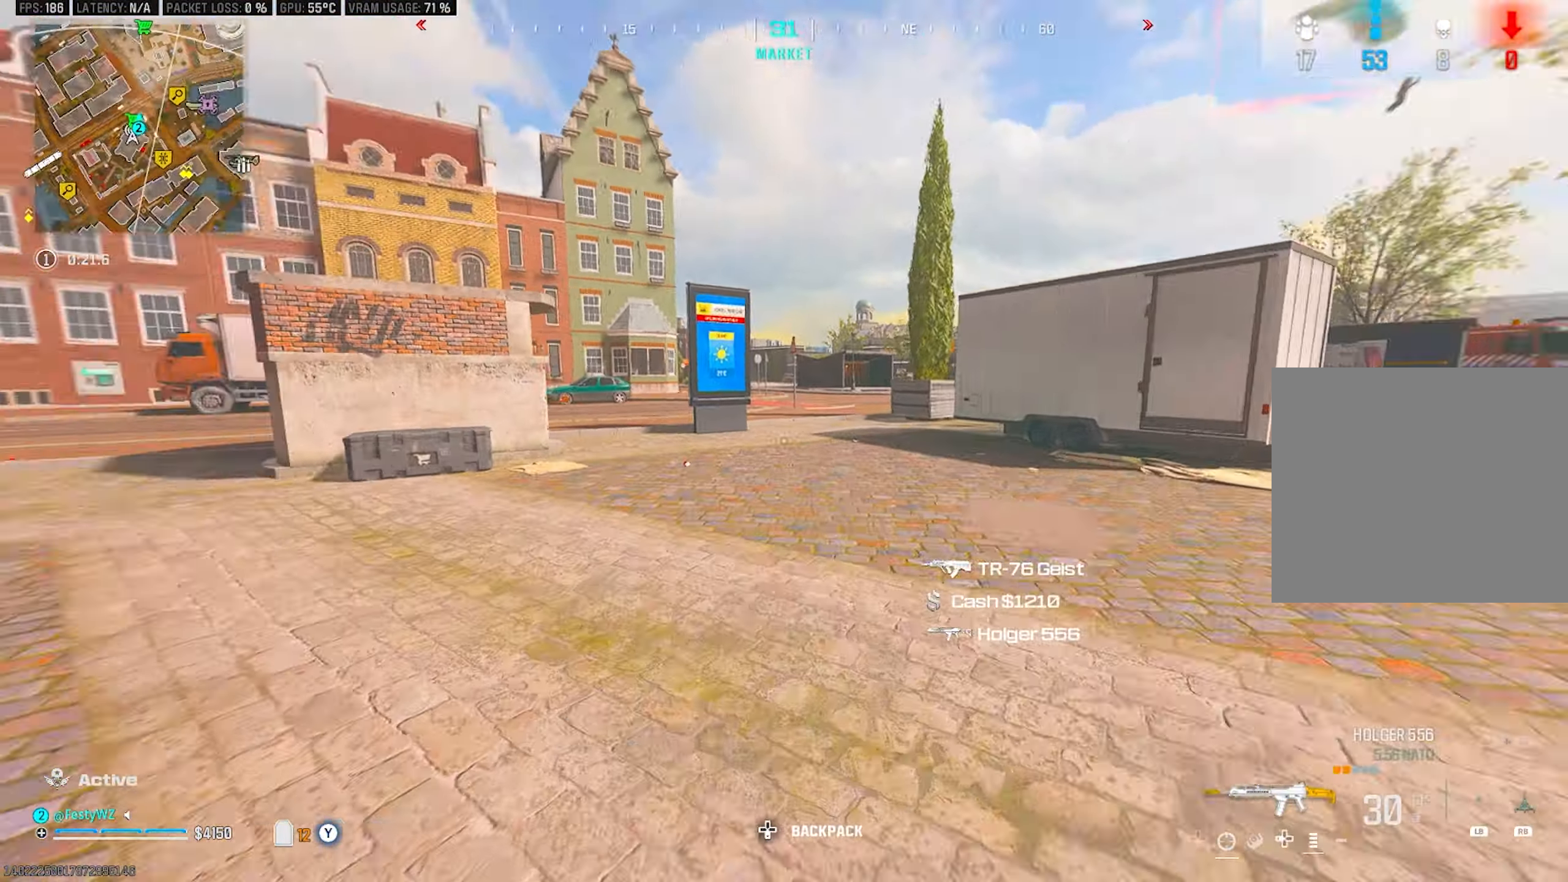
{"buttons": [], "left_stick": "up-left", "right_stick": "center", "events": [[100, "right_stick", "center"]]}
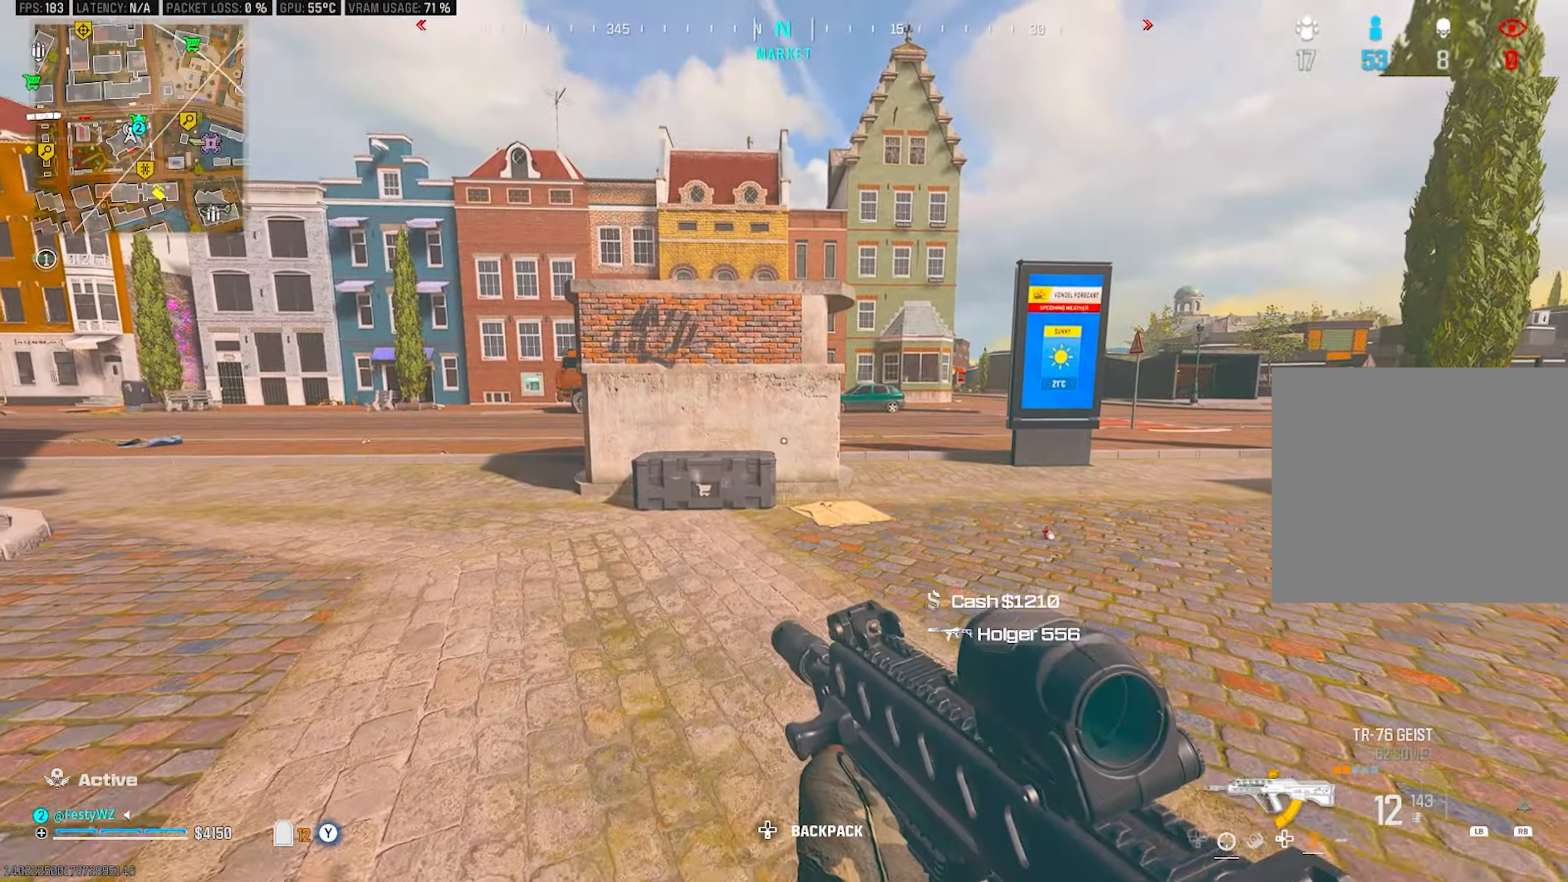
{"buttons": [], "left_stick": "up-left", "right_stick": "center", "events": [[66, "TRIANGLE", "down"], [133, "TRIANGLE", "up"]]}
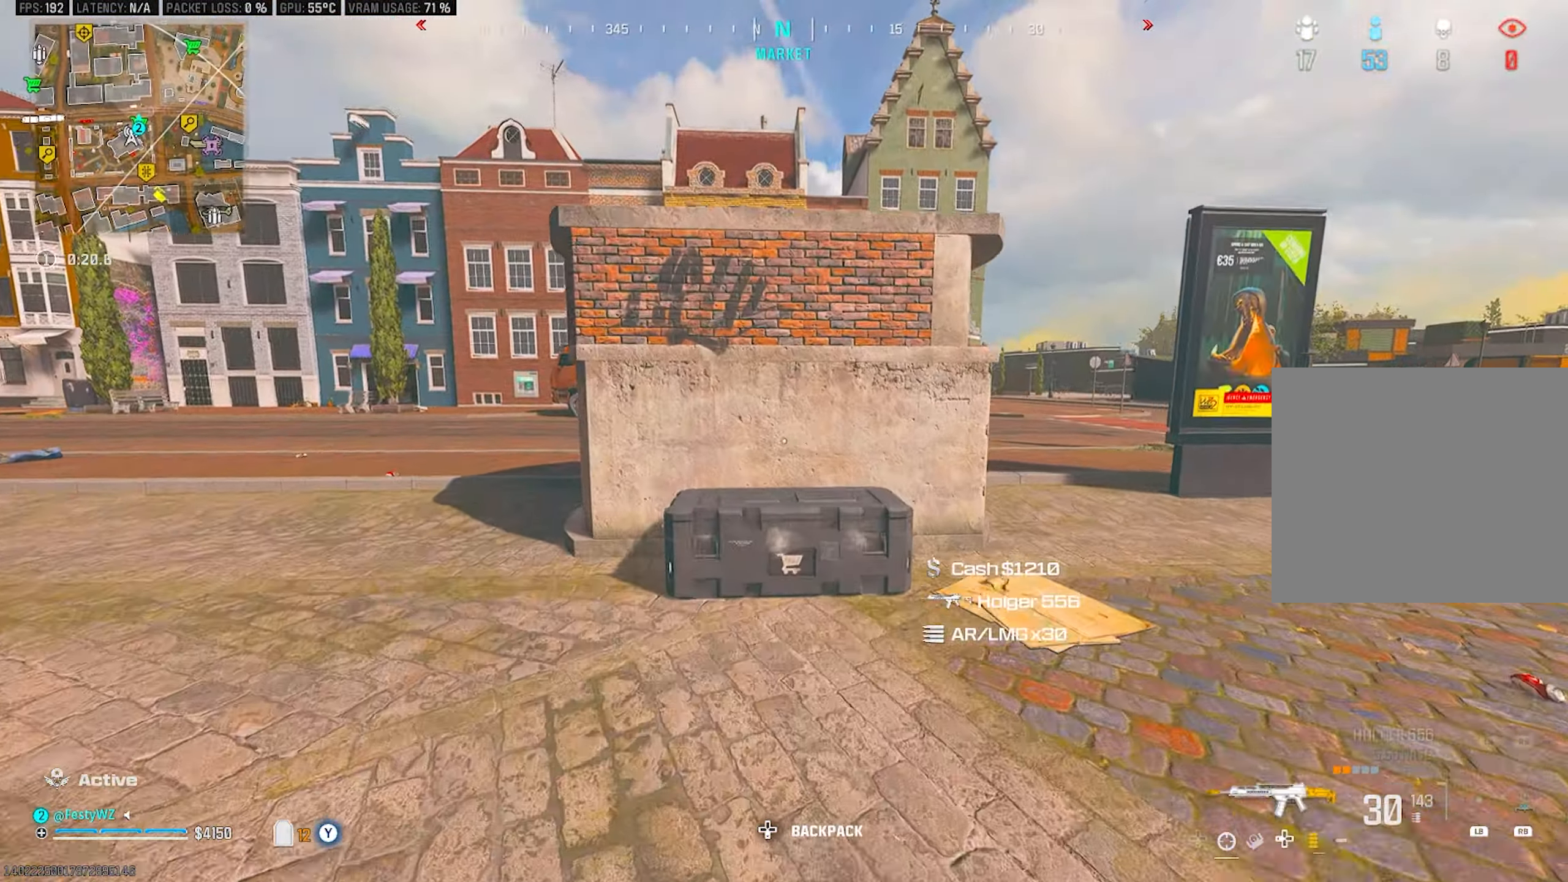
{"buttons": [], "left_stick": "center", "right_stick": "center", "events": [[50, "right_stick", "down-right"], [133, "right_stick", "center"], [233, "left_stick", "center"], [266, "SQUARE", "down"], [333, "SQUARE", "up"]]}
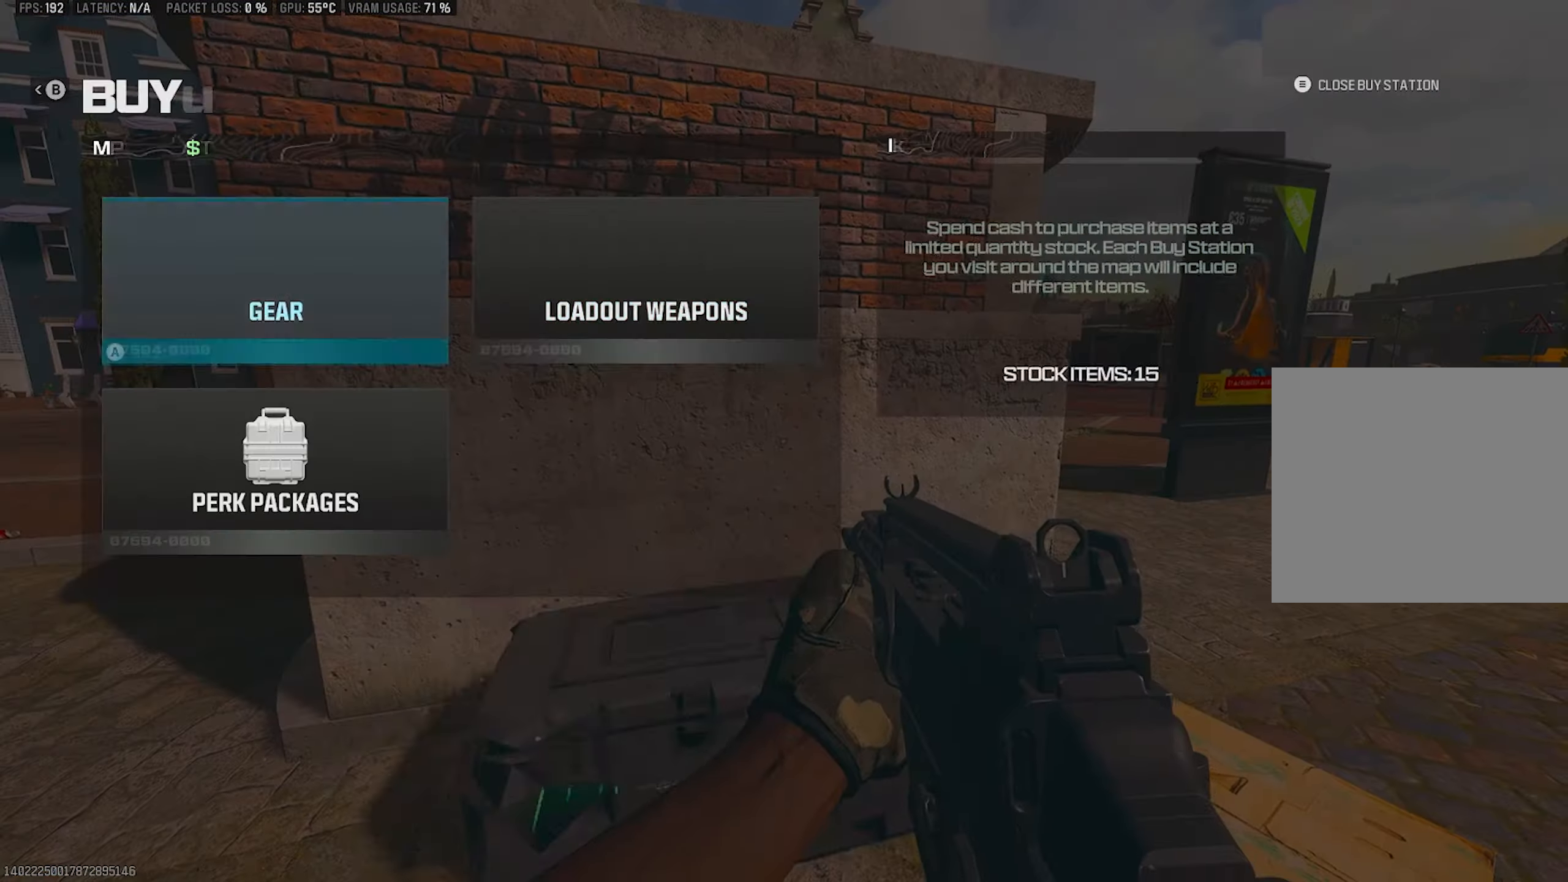
{"buttons": [], "left_stick": "center", "right_stick": "center", "events": [[33, "left_stick", "right"], [116, "left_stick", "center"], [366, "CROSS", "down"], [433, "CROSS", "up"]]}